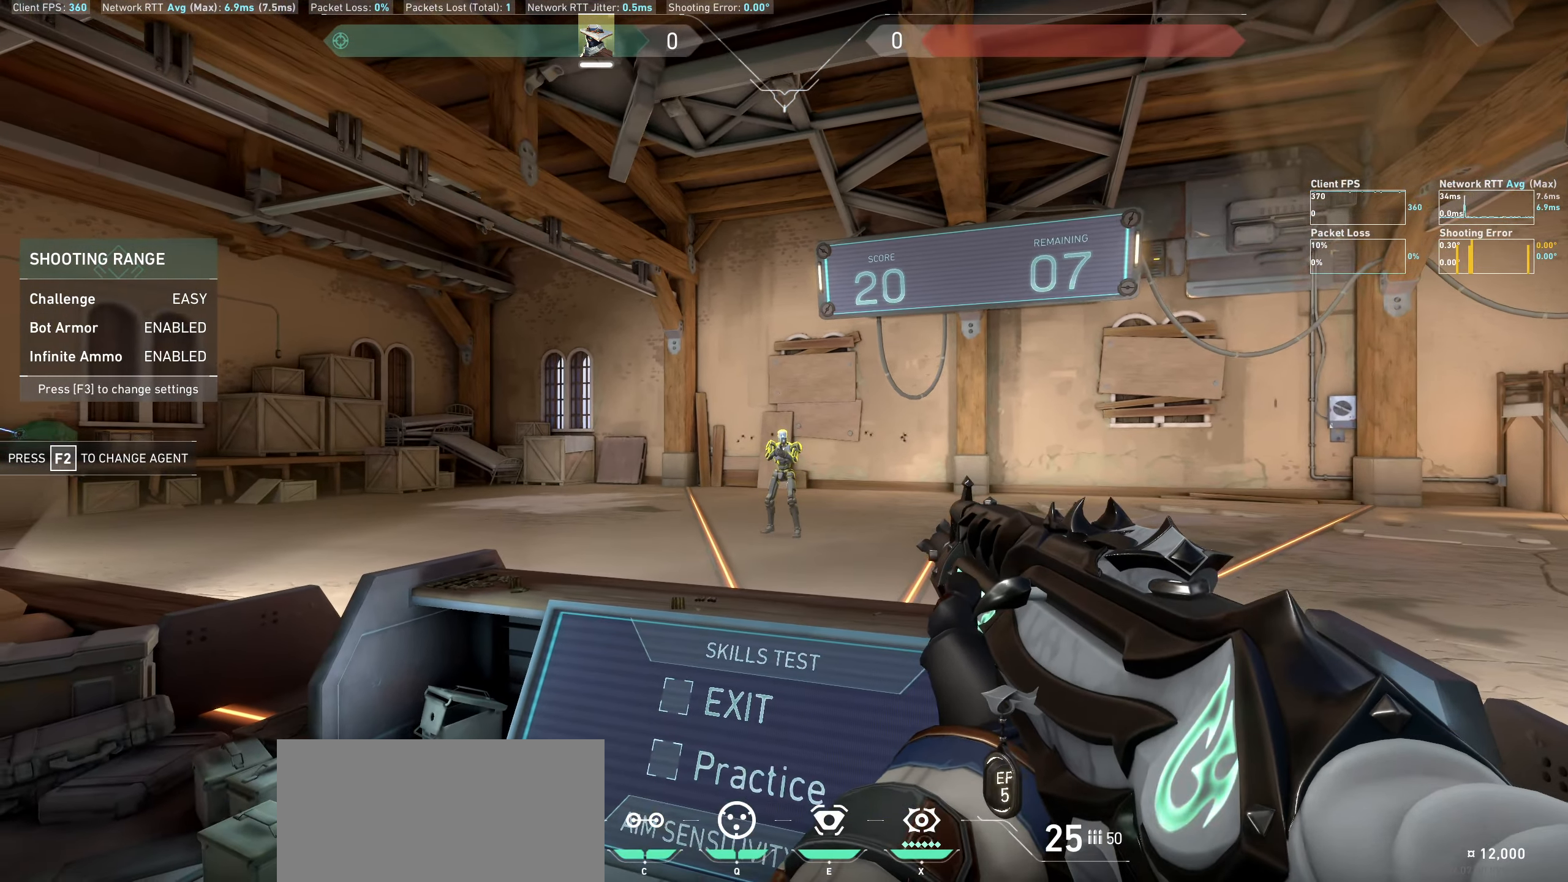
Gameplay with keyboard and mouse; each line is a JSON object with the keys and mouse buttons held at the frame after it. "events" lists presses ("down") and releases ("up") of "a", "ctrl", "d", "e", "q", "s", "shift", "space", "w", "mouse_left", "mouse_wheel" and "mouse_right" between this image and that frame as [ms after this image, input, new state], when the widget could be followed in between. "mouse_left", "mouse_wheel", "mouse_right" = the "left", "wheel", "right" buttons of the "mouse" list. No other keys are recorded. "wheel" means that the mouse wheel is clicked or scrolled. Not read: mouse_move.
{"keys": ["a"], "mouse": [], "events": [[34, "mouse_left", "down"], [167, "mouse_left", "up"], [300, "a", "down"]]}
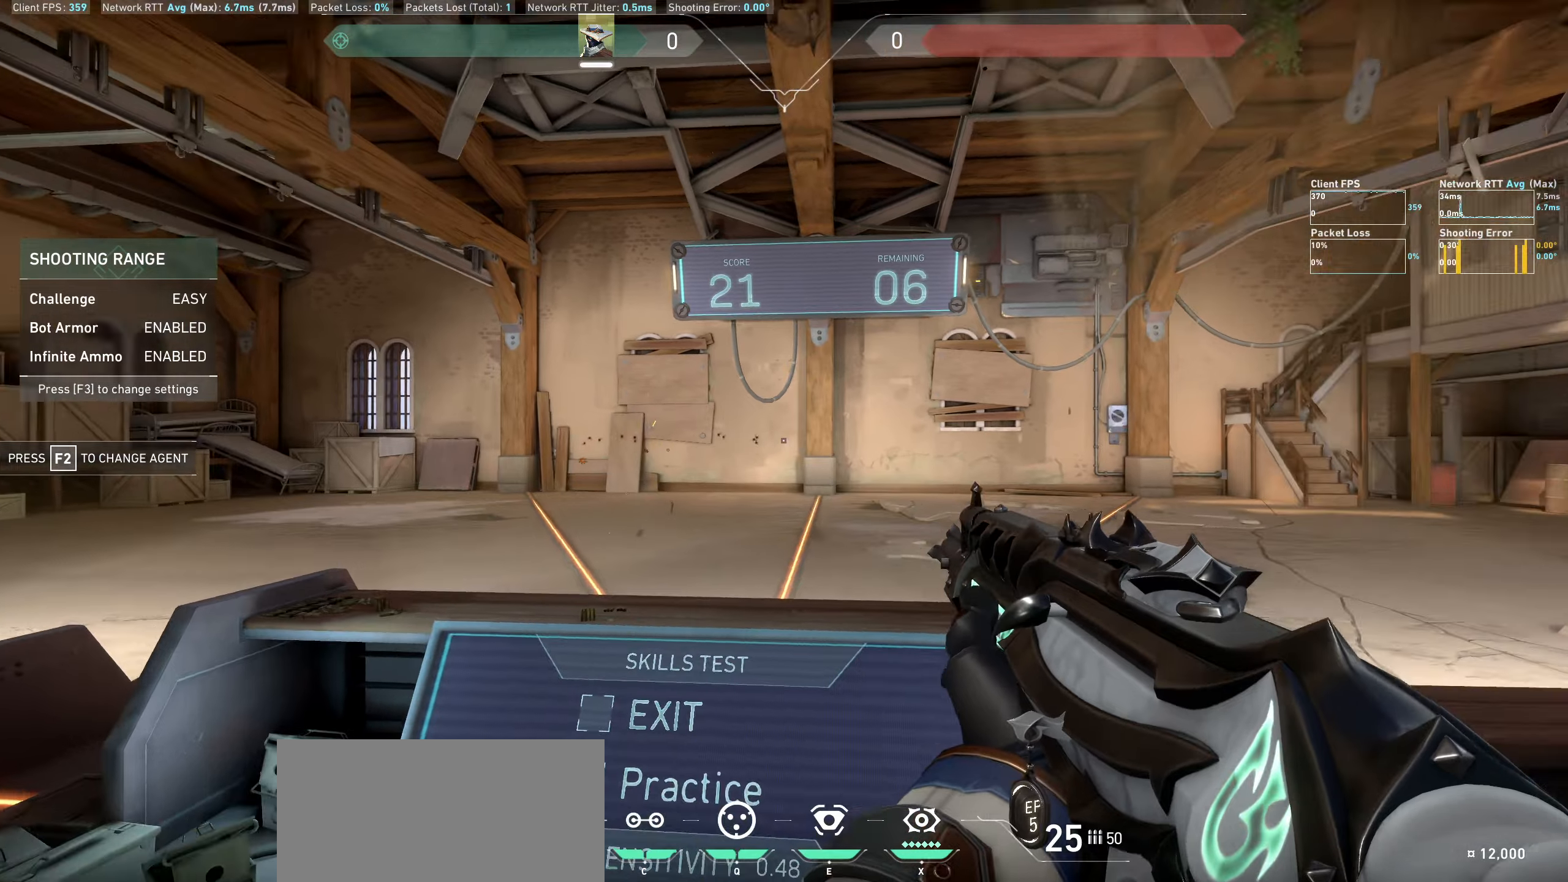
{"keys": [], "mouse": [], "events": [[133, "a", "up"], [200, "d", "down"], [466, "d", "up"]]}
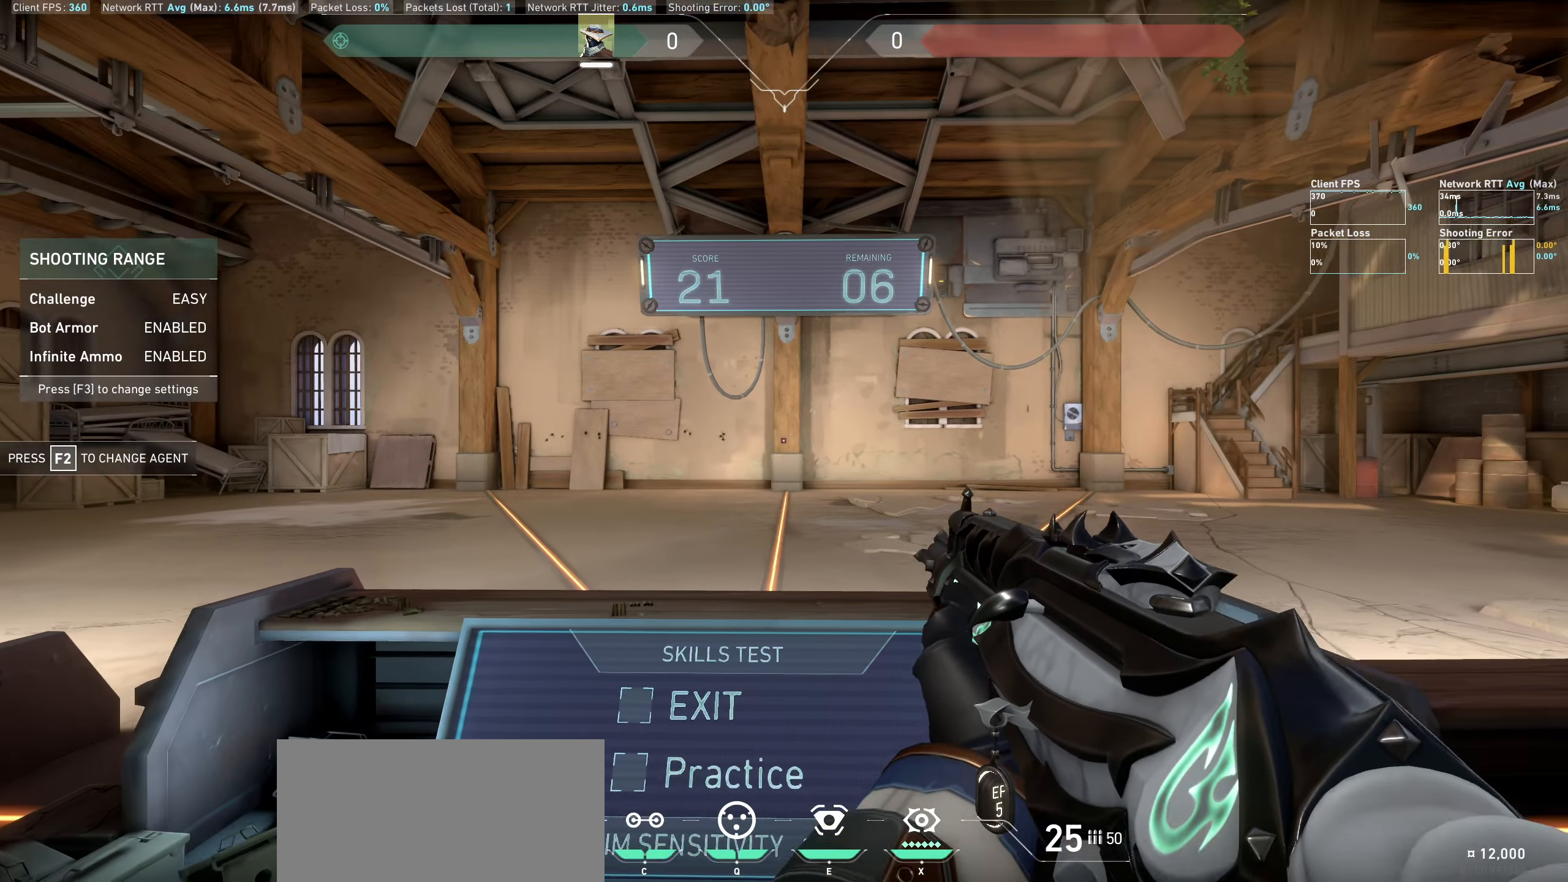
{"keys": [], "mouse": [], "events": []}
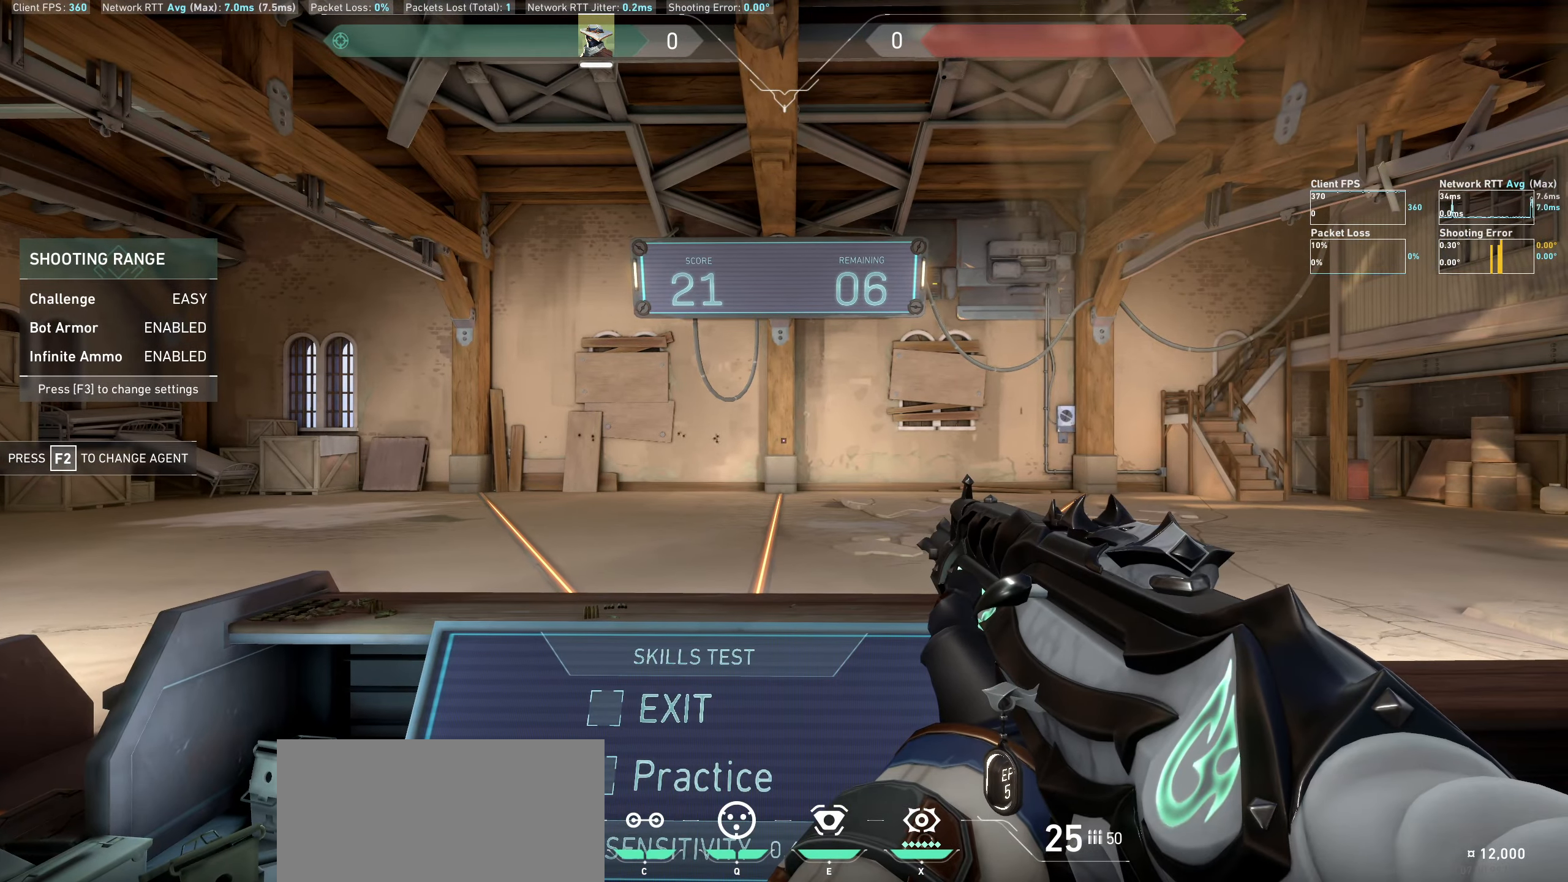
{"keys": ["d"], "mouse": [], "events": [[383, "d", "down"]]}
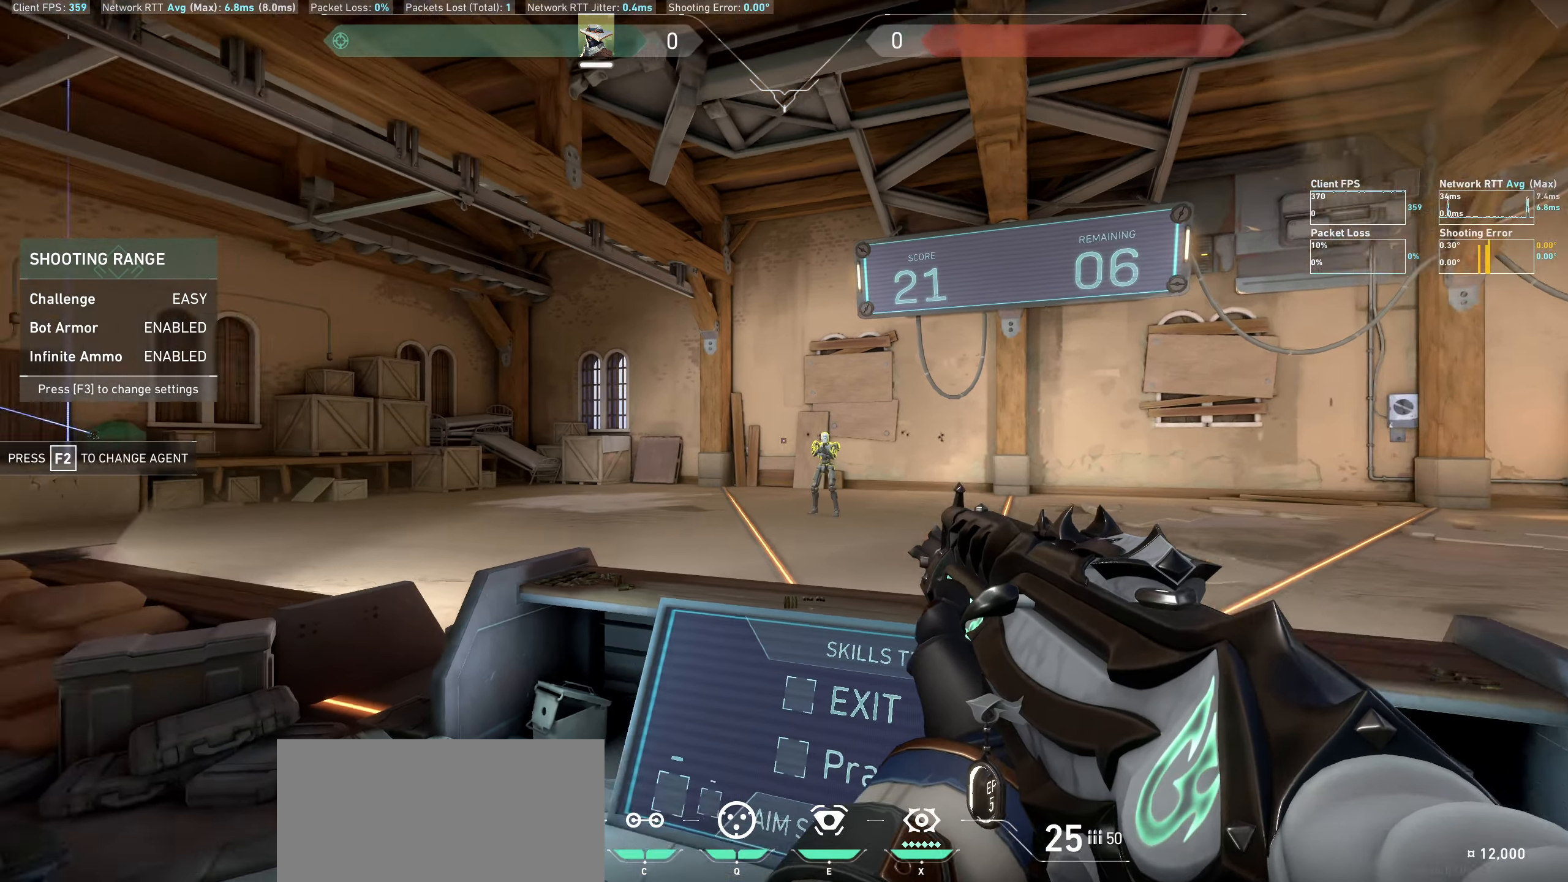
{"keys": [], "mouse": ["left"], "events": [[200, "d", "up"], [500, "mouse_left", "down"]]}
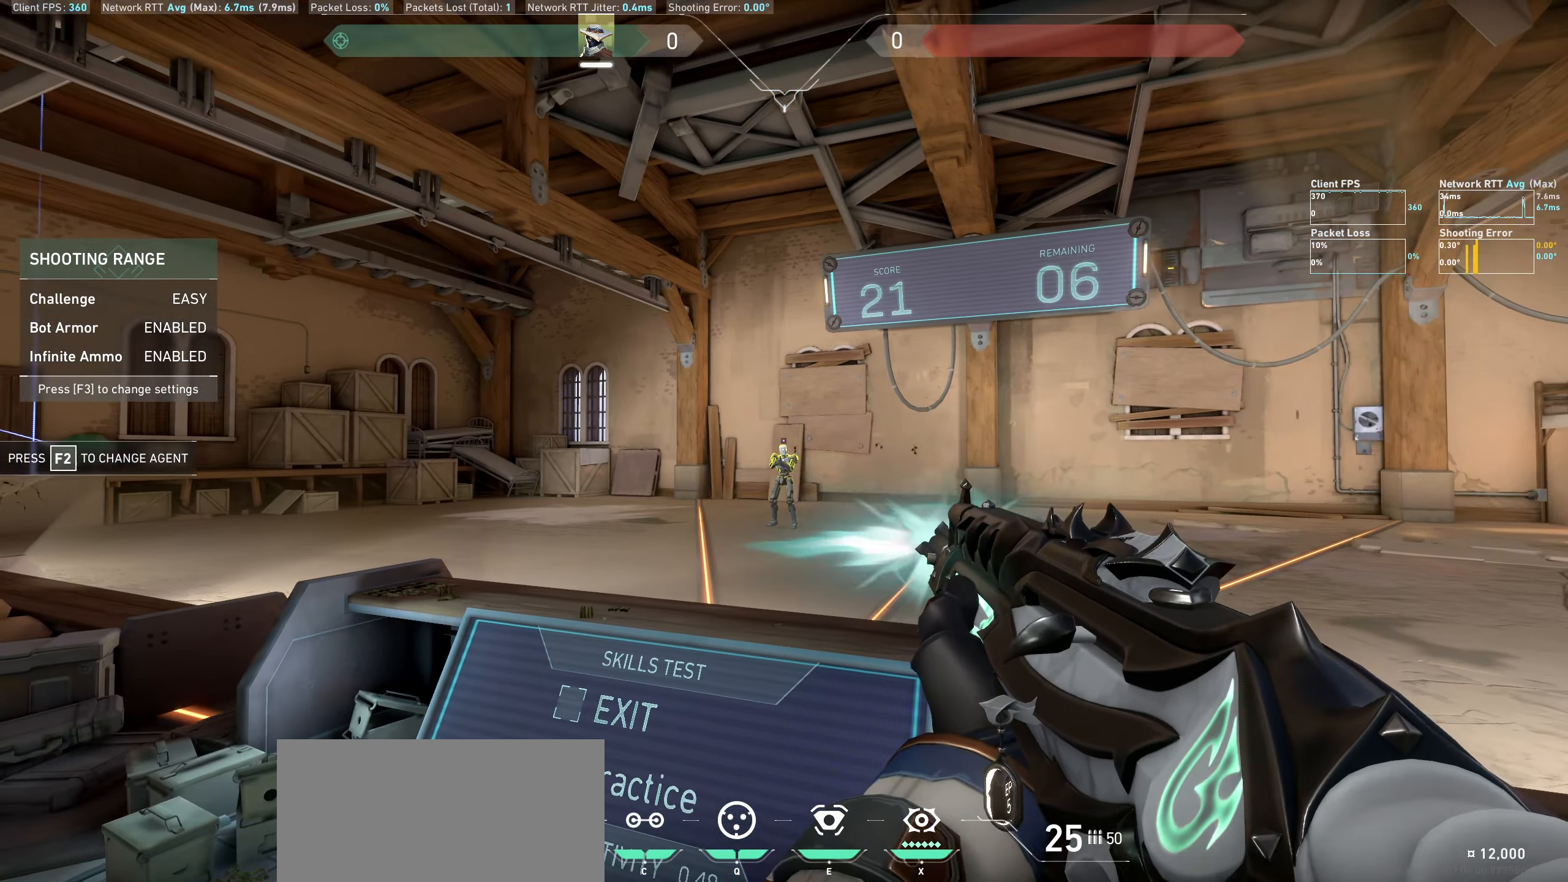
{"keys": ["a"], "mouse": [], "events": [[150, "mouse_left", "up"], [200, "a", "down"]]}
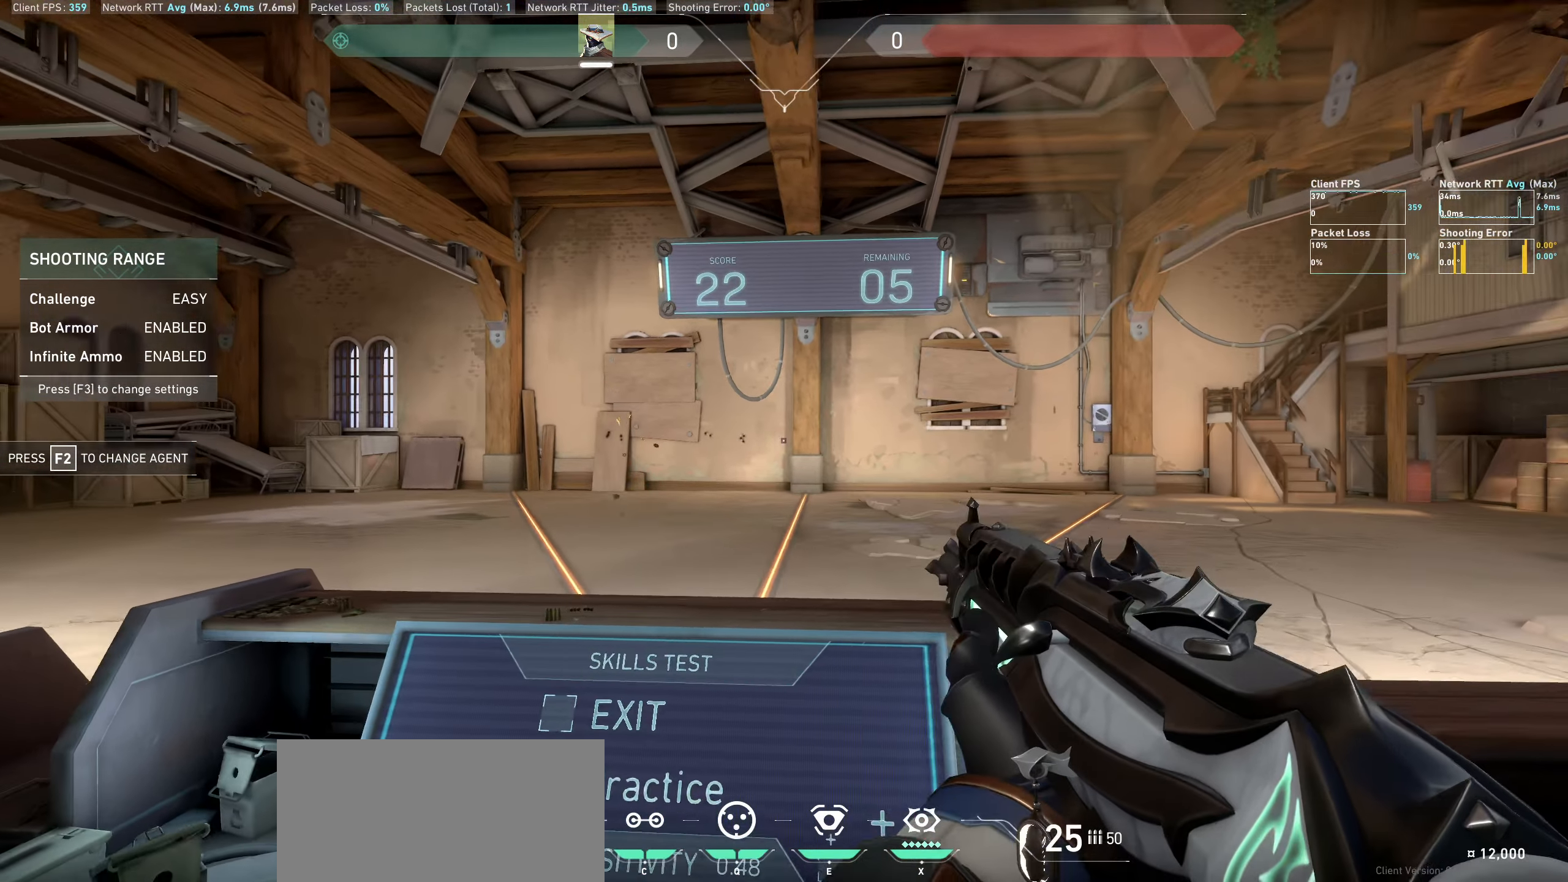
{"keys": [], "mouse": [], "events": [[150, "a", "up"], [300, "d", "down"], [466, "d", "up"]]}
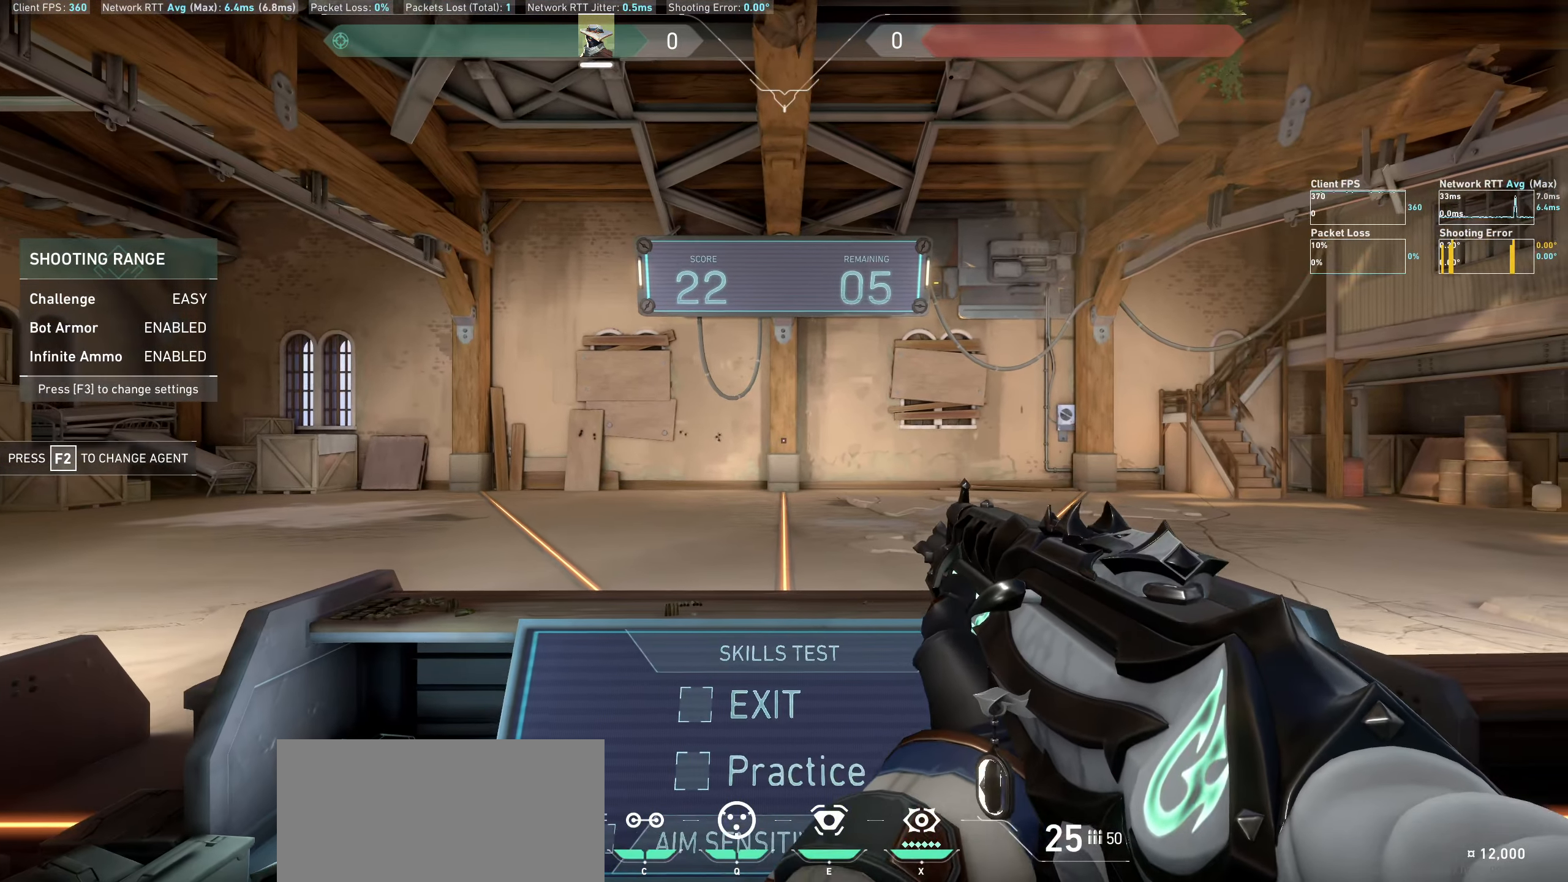
{"keys": [], "mouse": [], "events": []}
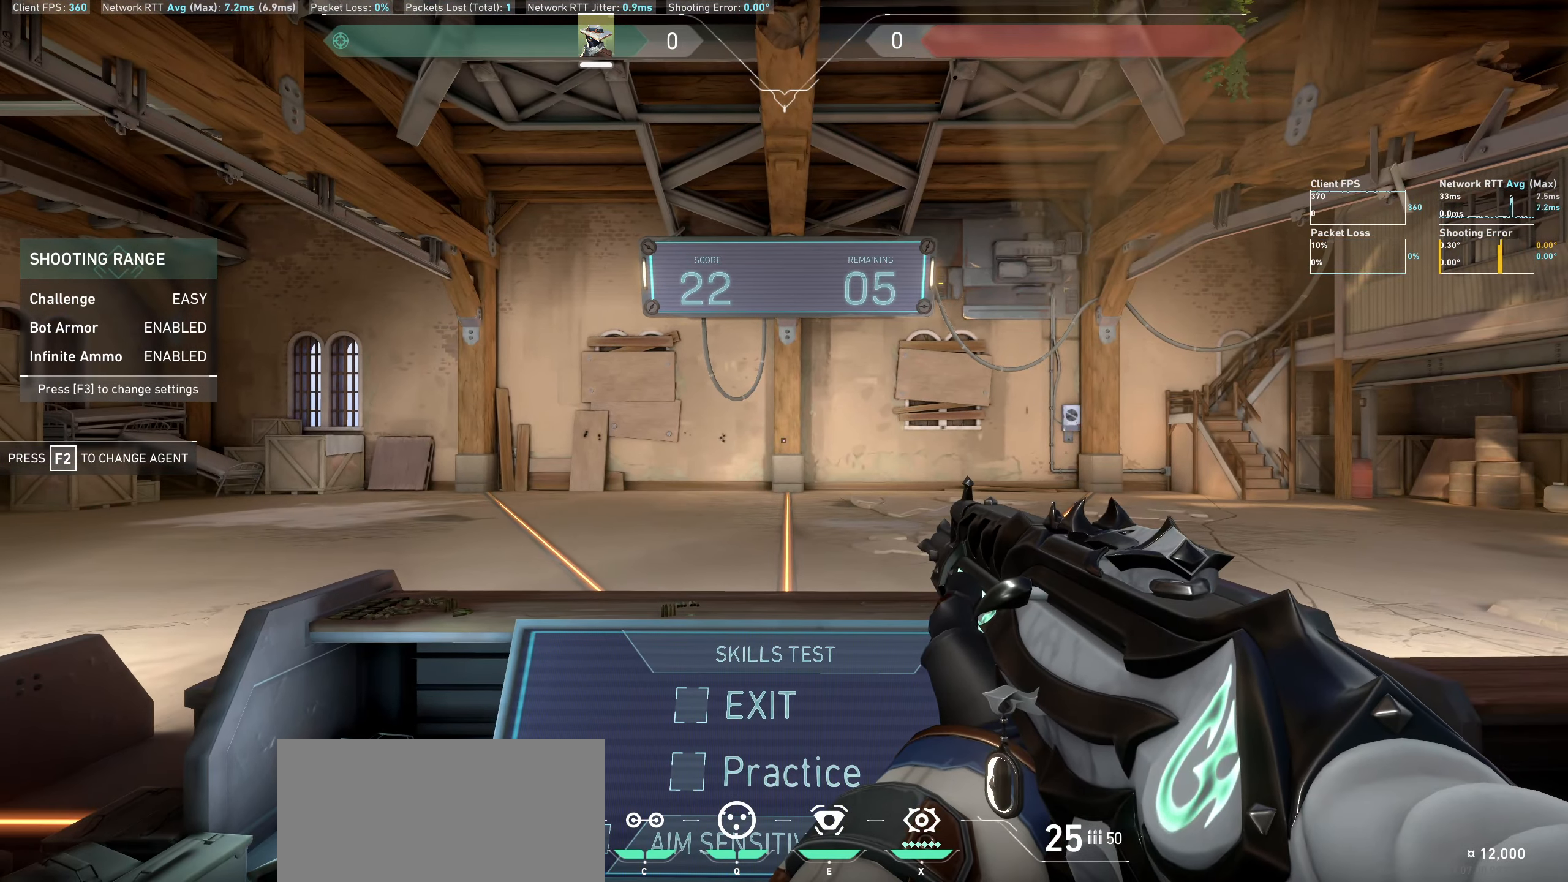
{"keys": ["d"], "mouse": [], "events": [[333, "d", "down"]]}
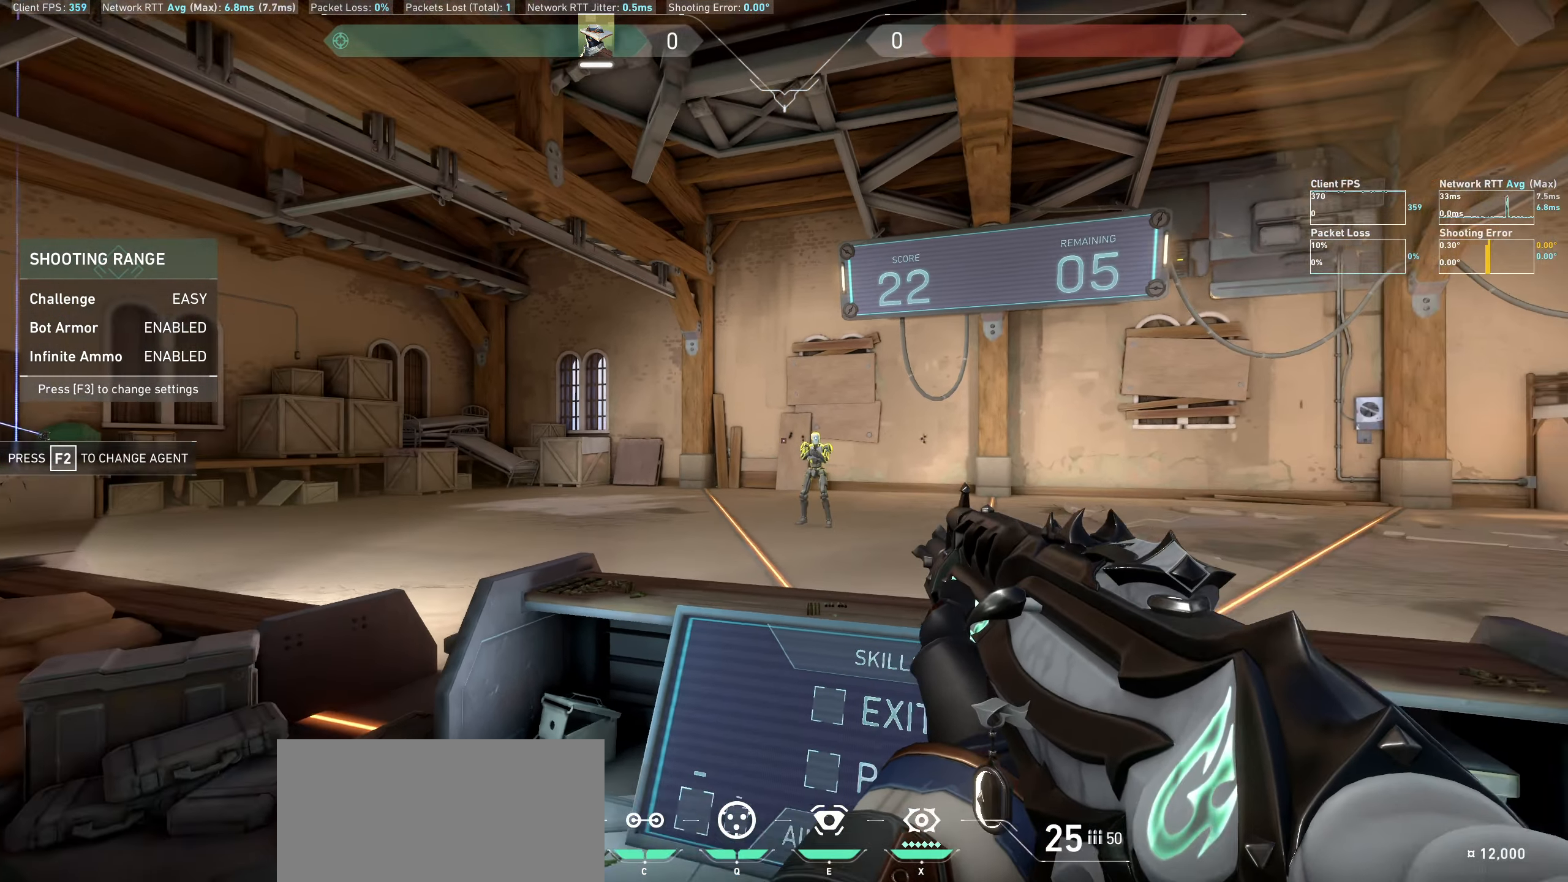
{"keys": [], "mouse": ["left"], "events": [[116, "d", "up"], [483, "mouse_left", "down"]]}
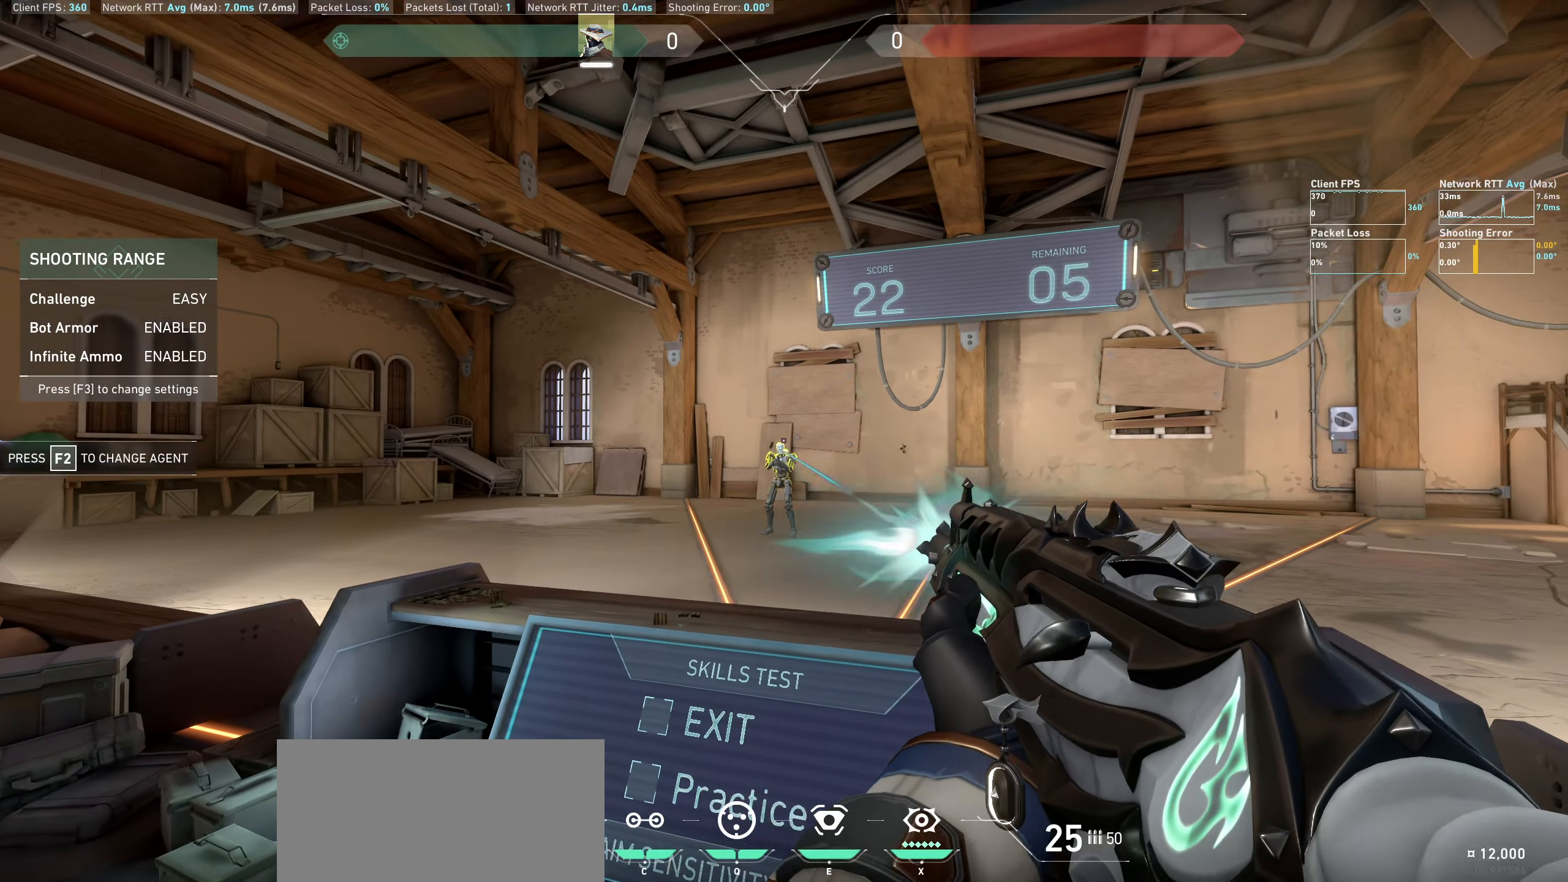
{"keys": ["a"], "mouse": [], "events": [[83, "mouse_left", "up"], [200, "a", "down"]]}
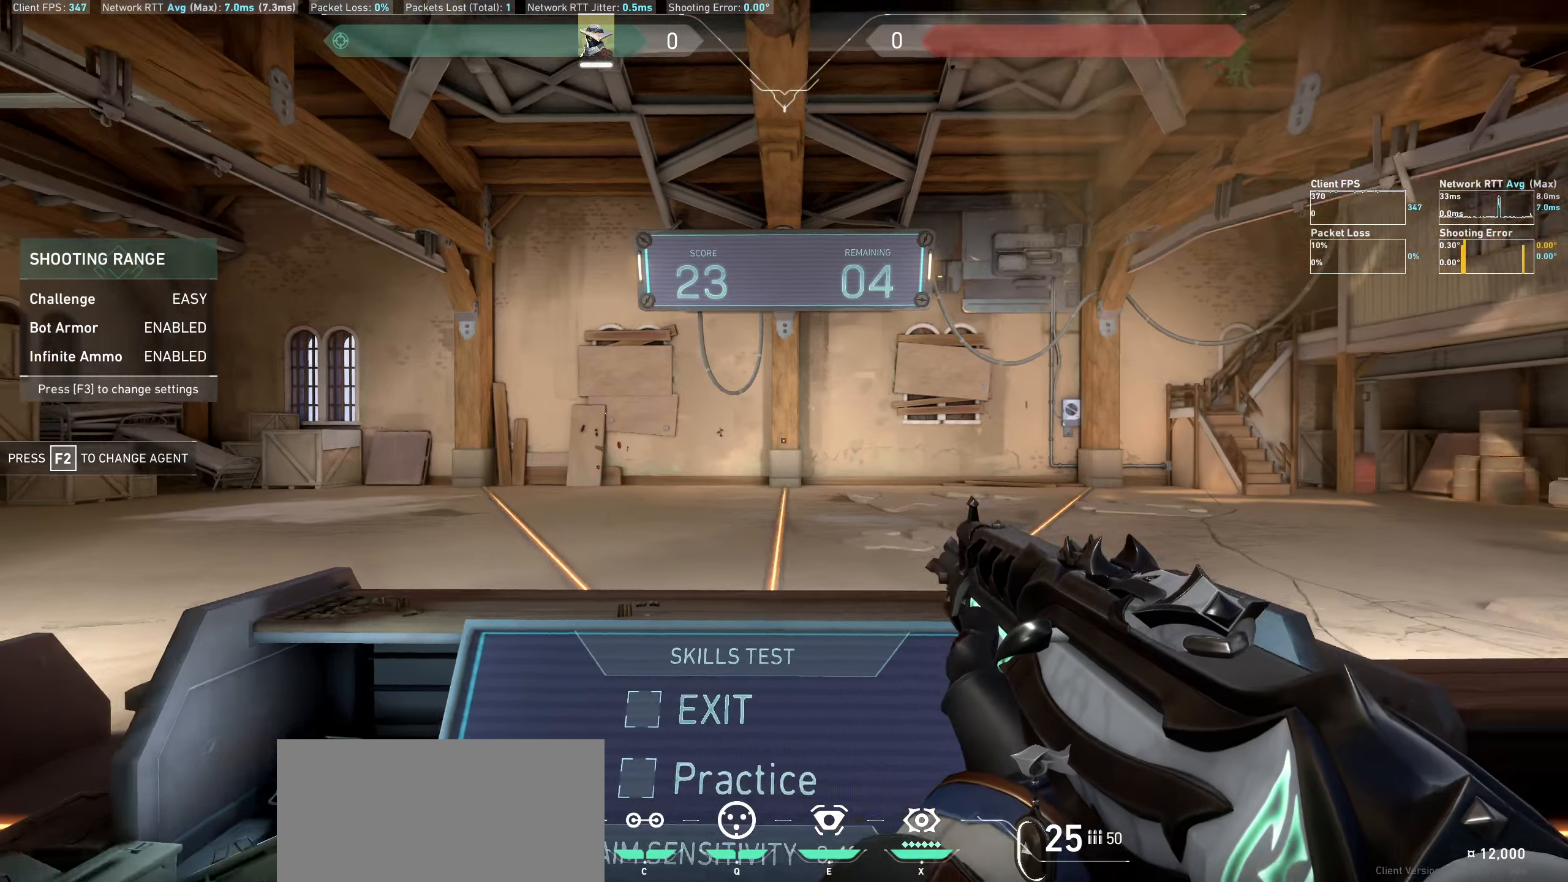
{"keys": [], "mouse": [], "events": [[100, "a", "up"], [217, "d", "down"], [433, "d", "up"]]}
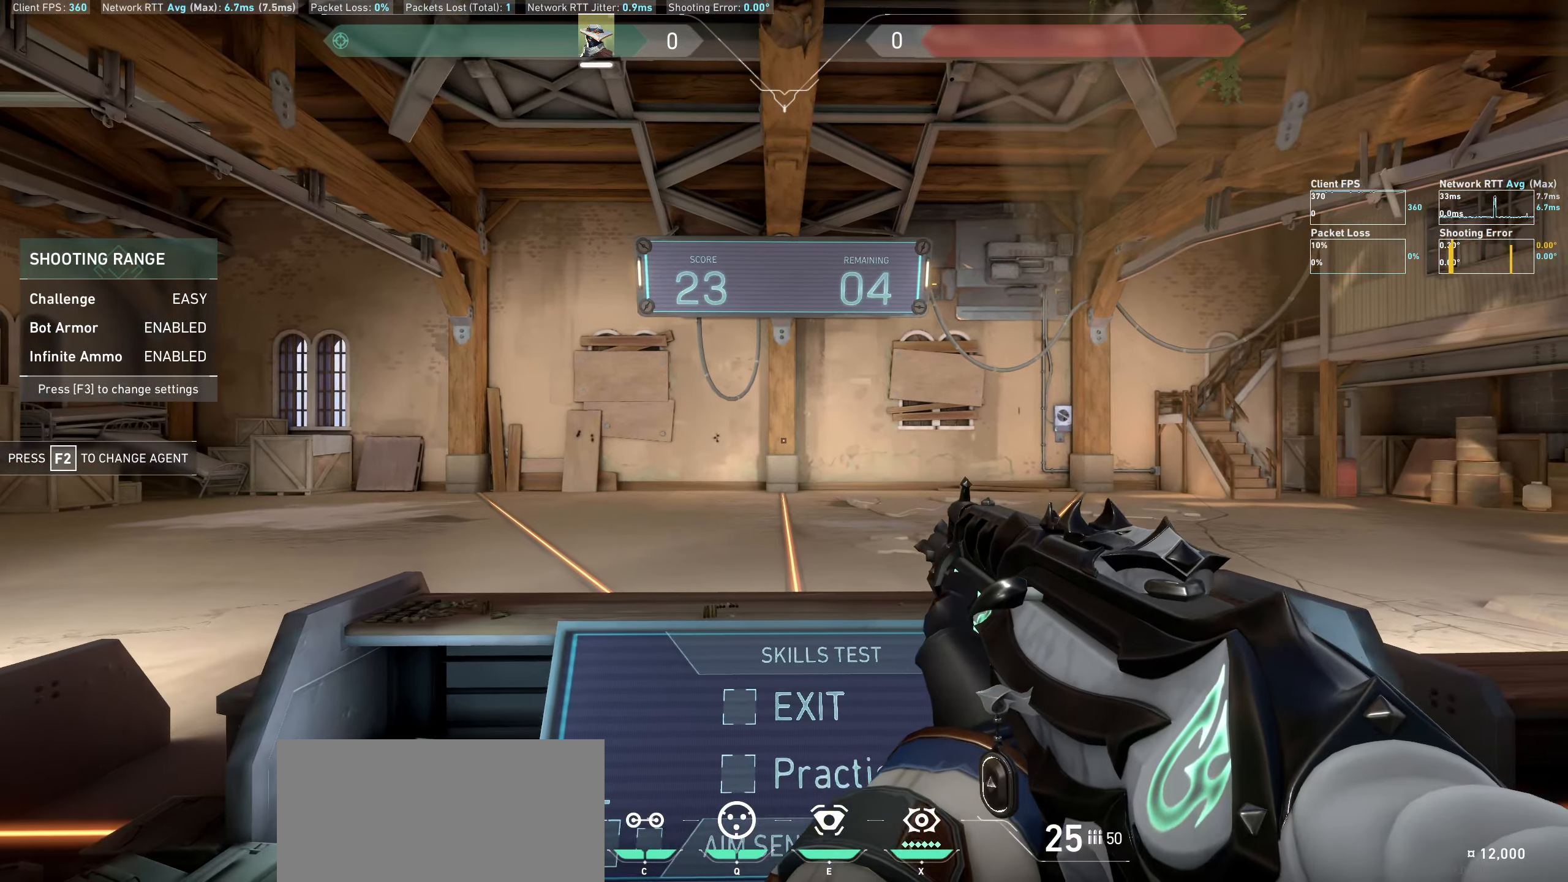
{"keys": [], "mouse": [], "events": []}
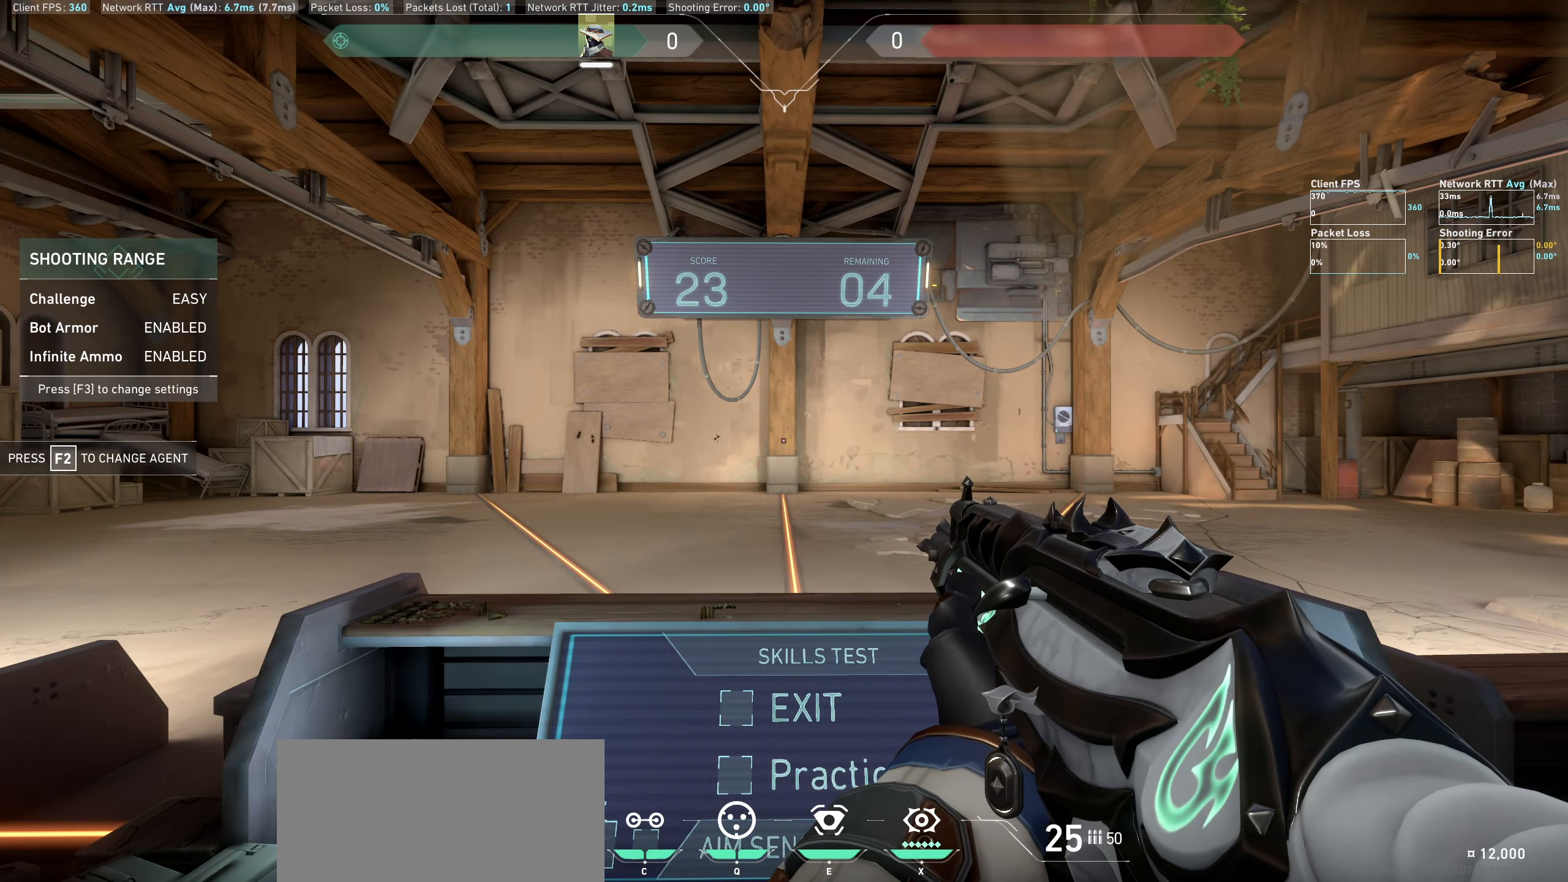
{"keys": ["a"], "mouse": [], "events": [[283, "a", "down"]]}
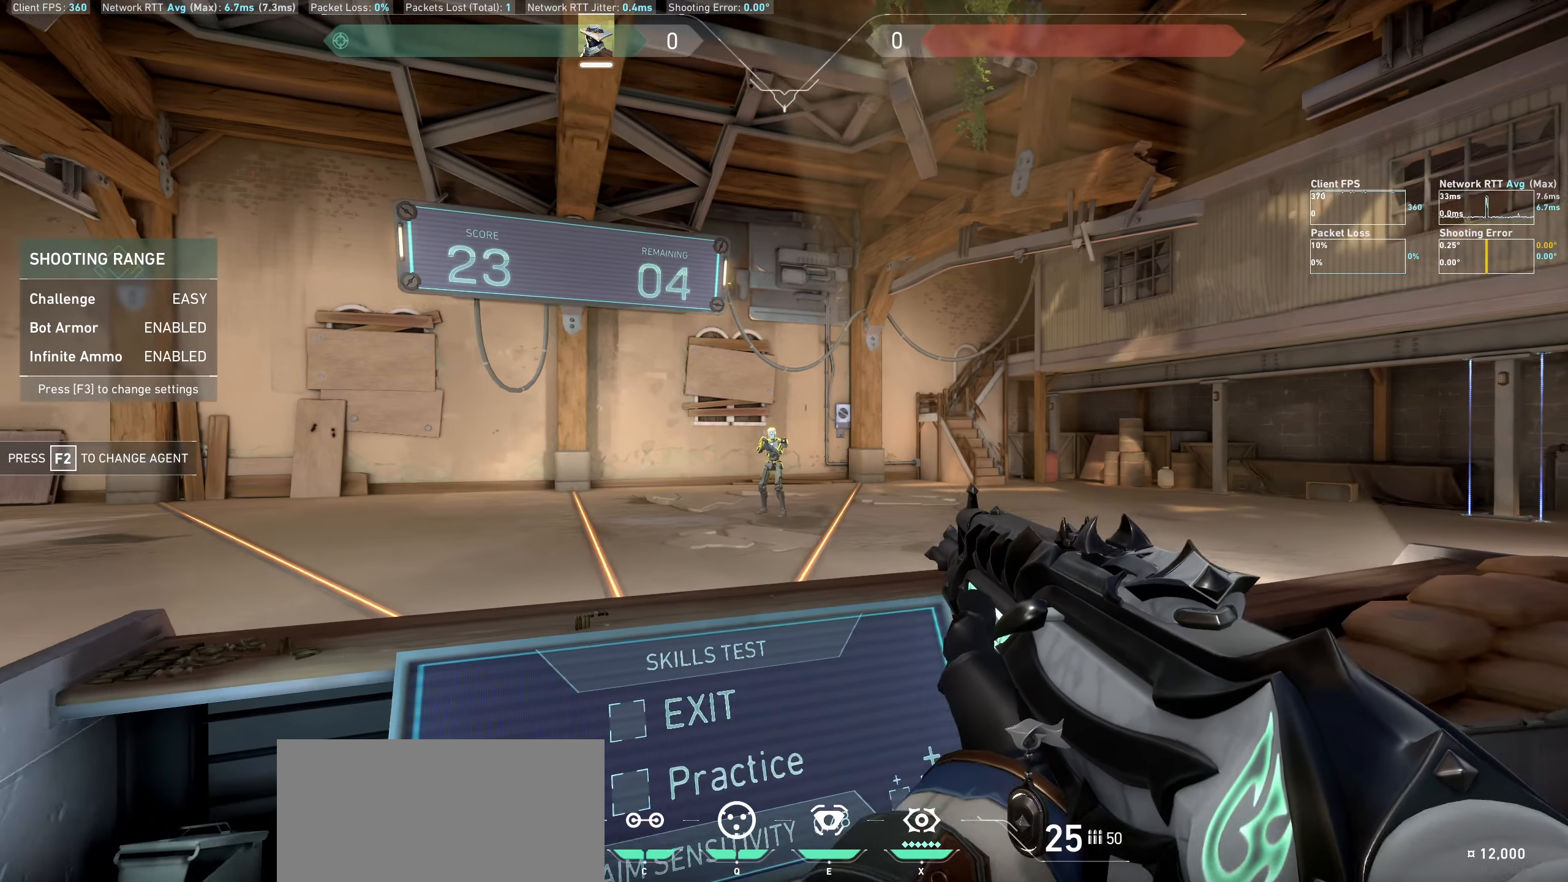
{"keys": [], "mouse": ["left"], "events": [[100, "a", "up"], [433, "mouse_left", "down"]]}
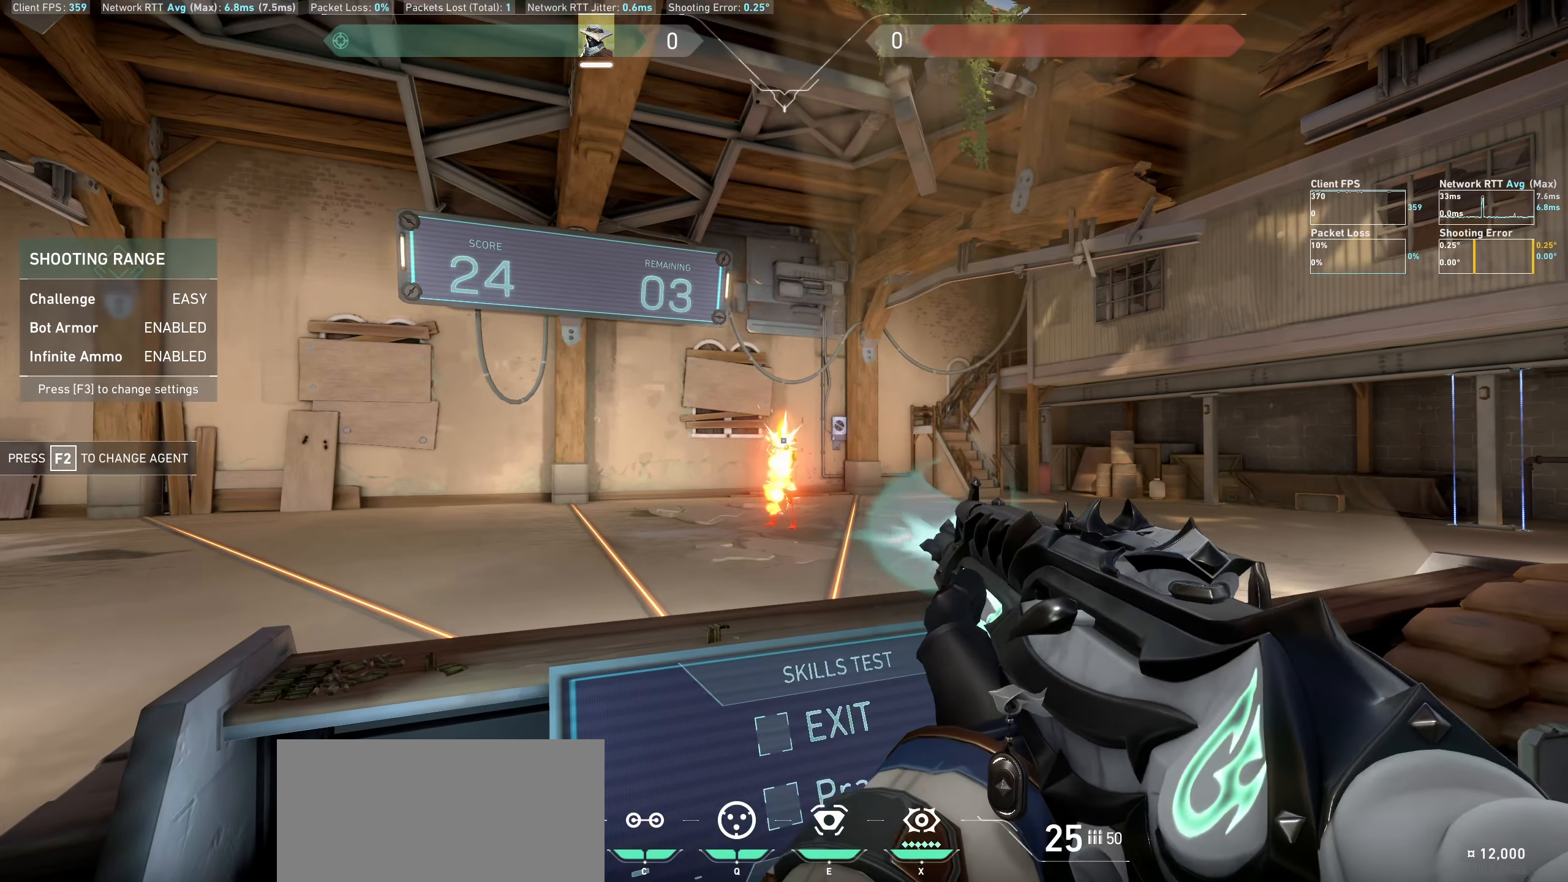
{"keys": [], "mouse": [], "events": [[33, "mouse_left", "up"], [67, "d", "down"], [450, "d", "up"]]}
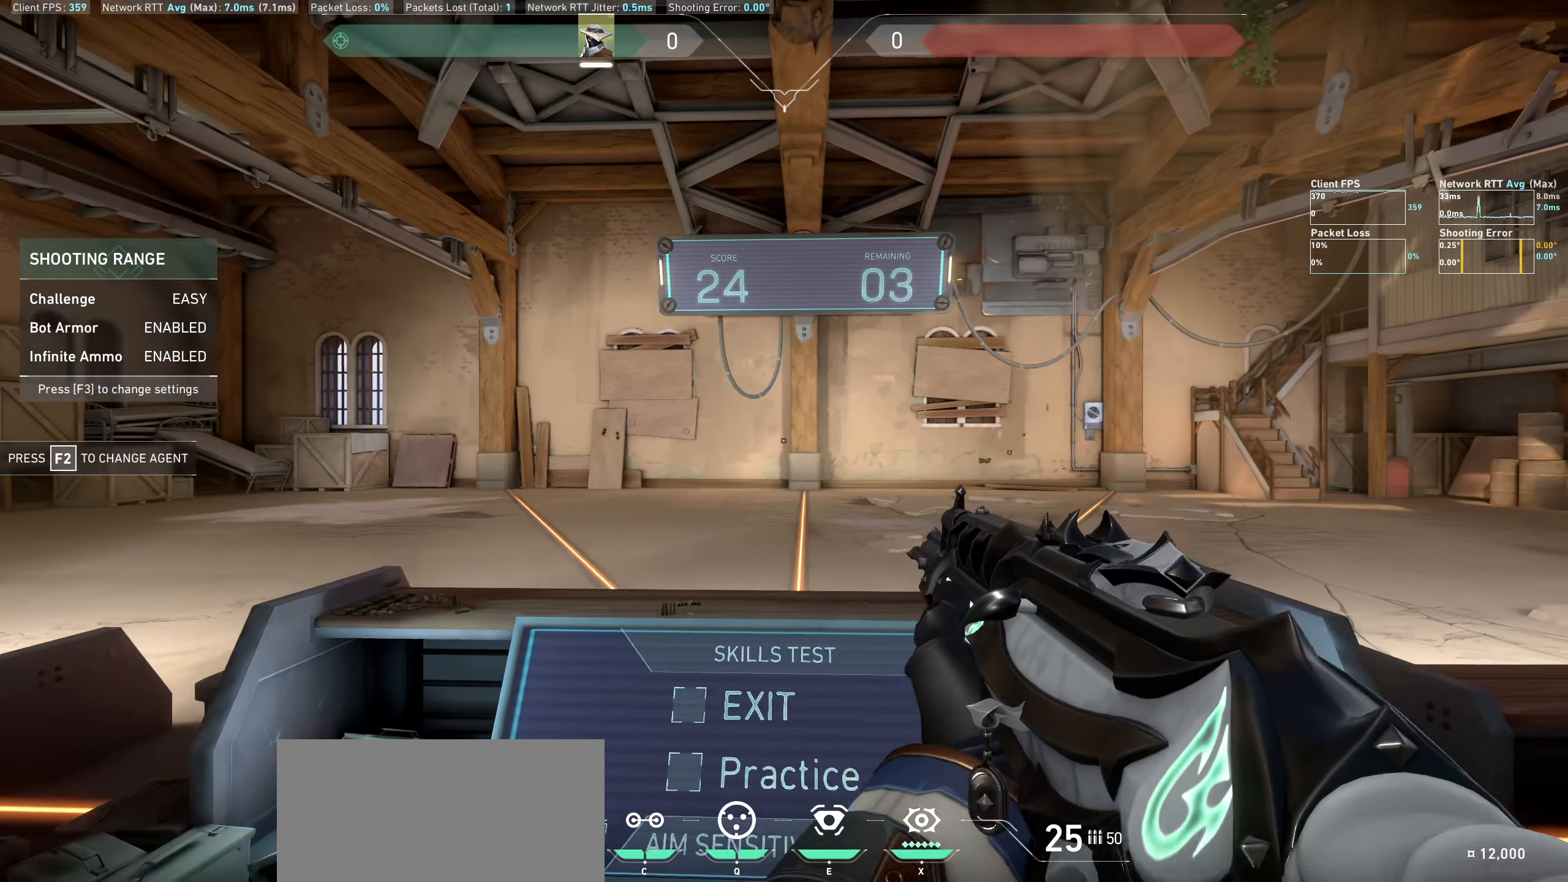
{"keys": [], "mouse": [], "events": [[167, "a", "down"], [467, "a", "up"]]}
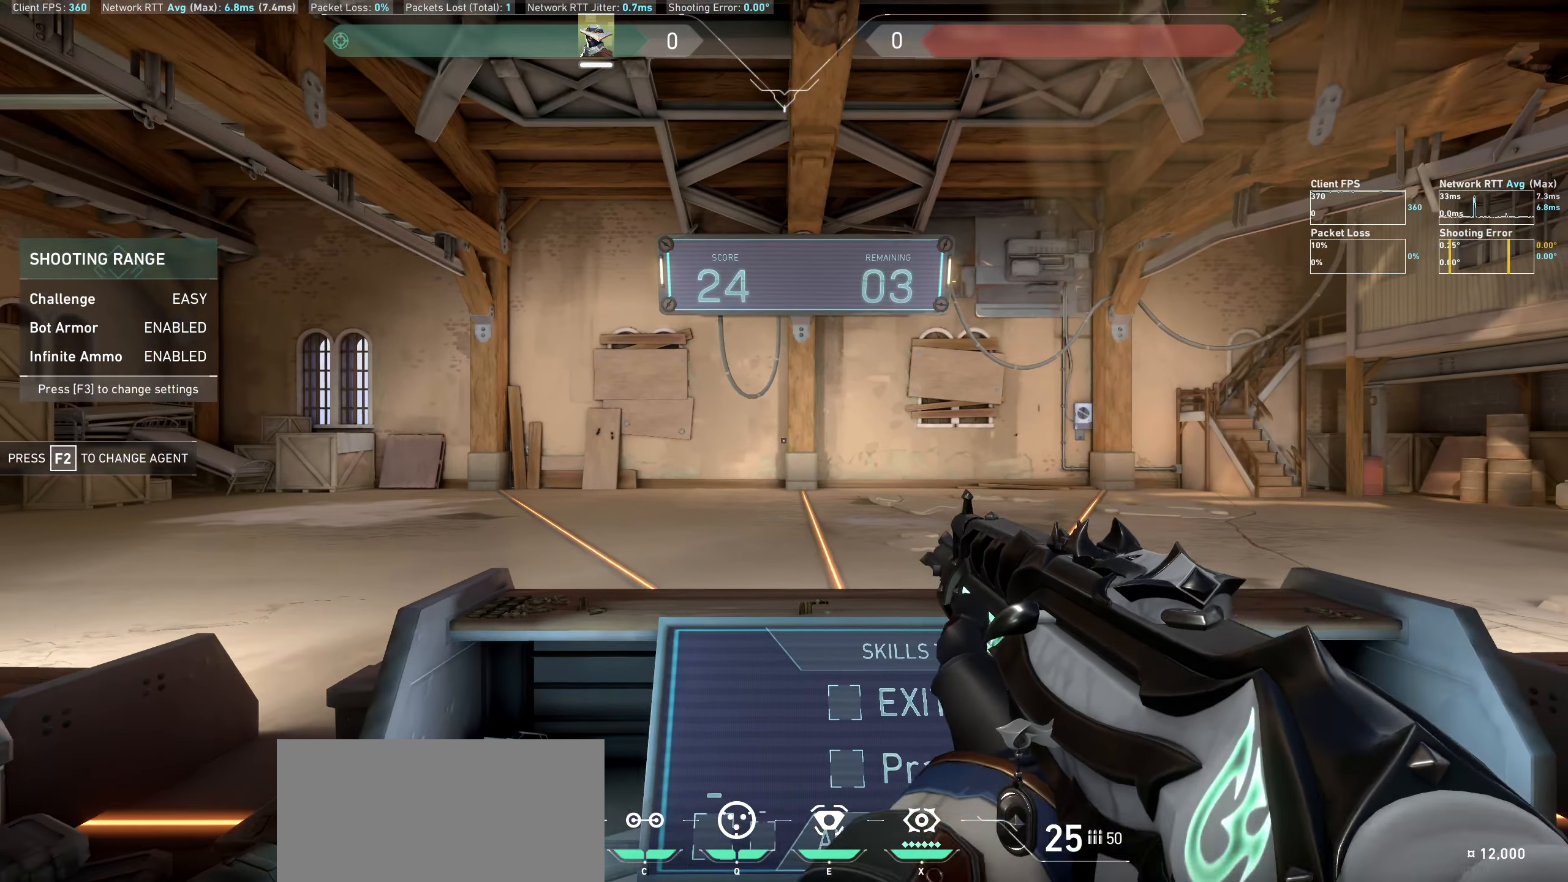
{"keys": [], "mouse": [], "events": []}
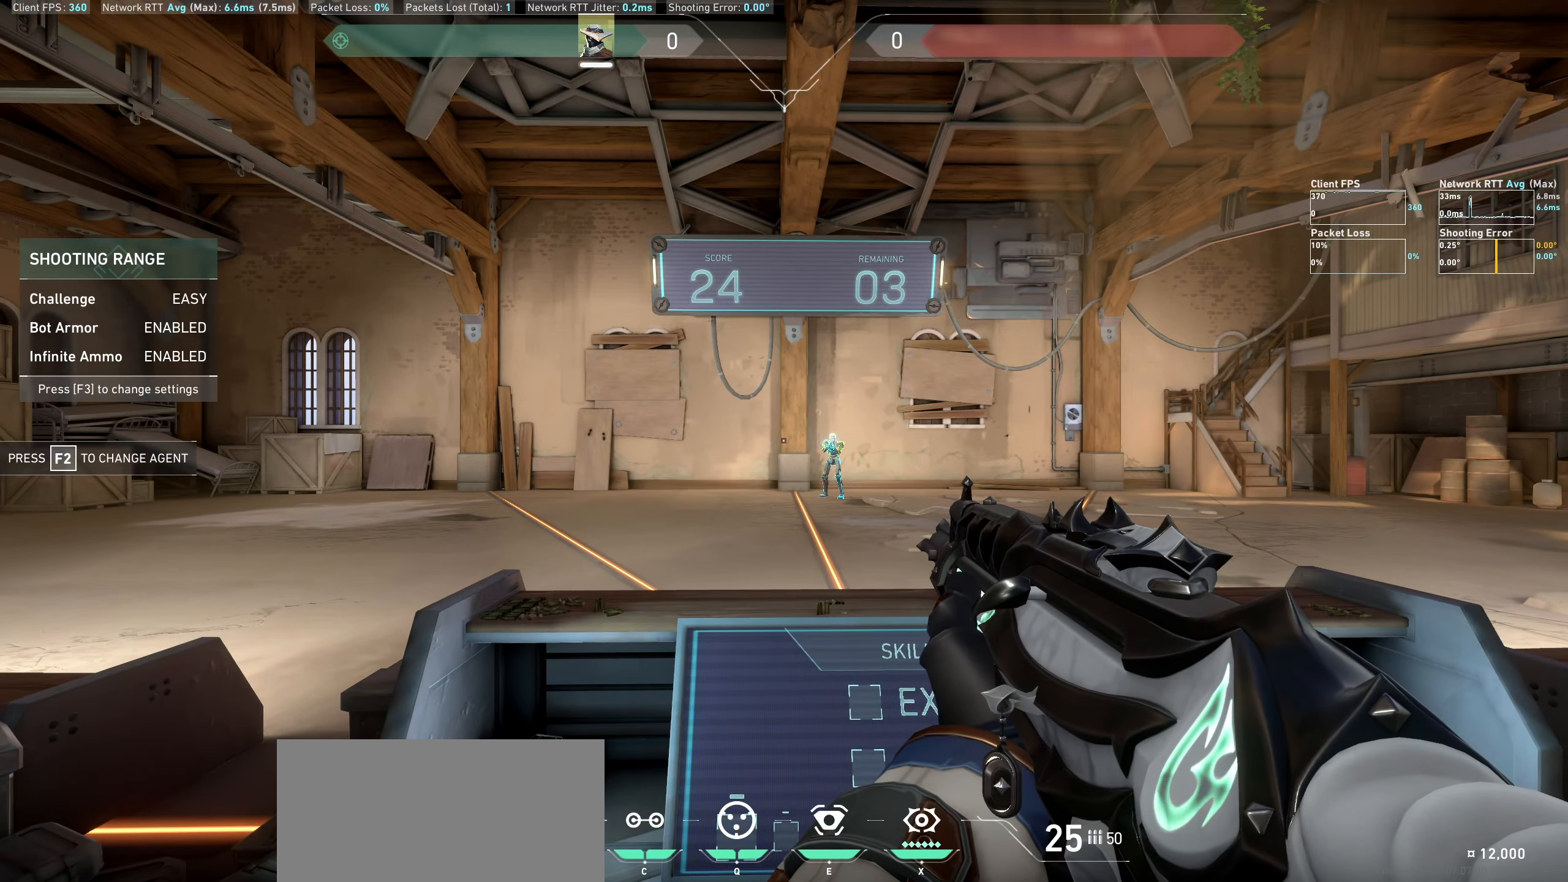
{"keys": ["a"], "mouse": [], "events": [[233, "a", "down"]]}
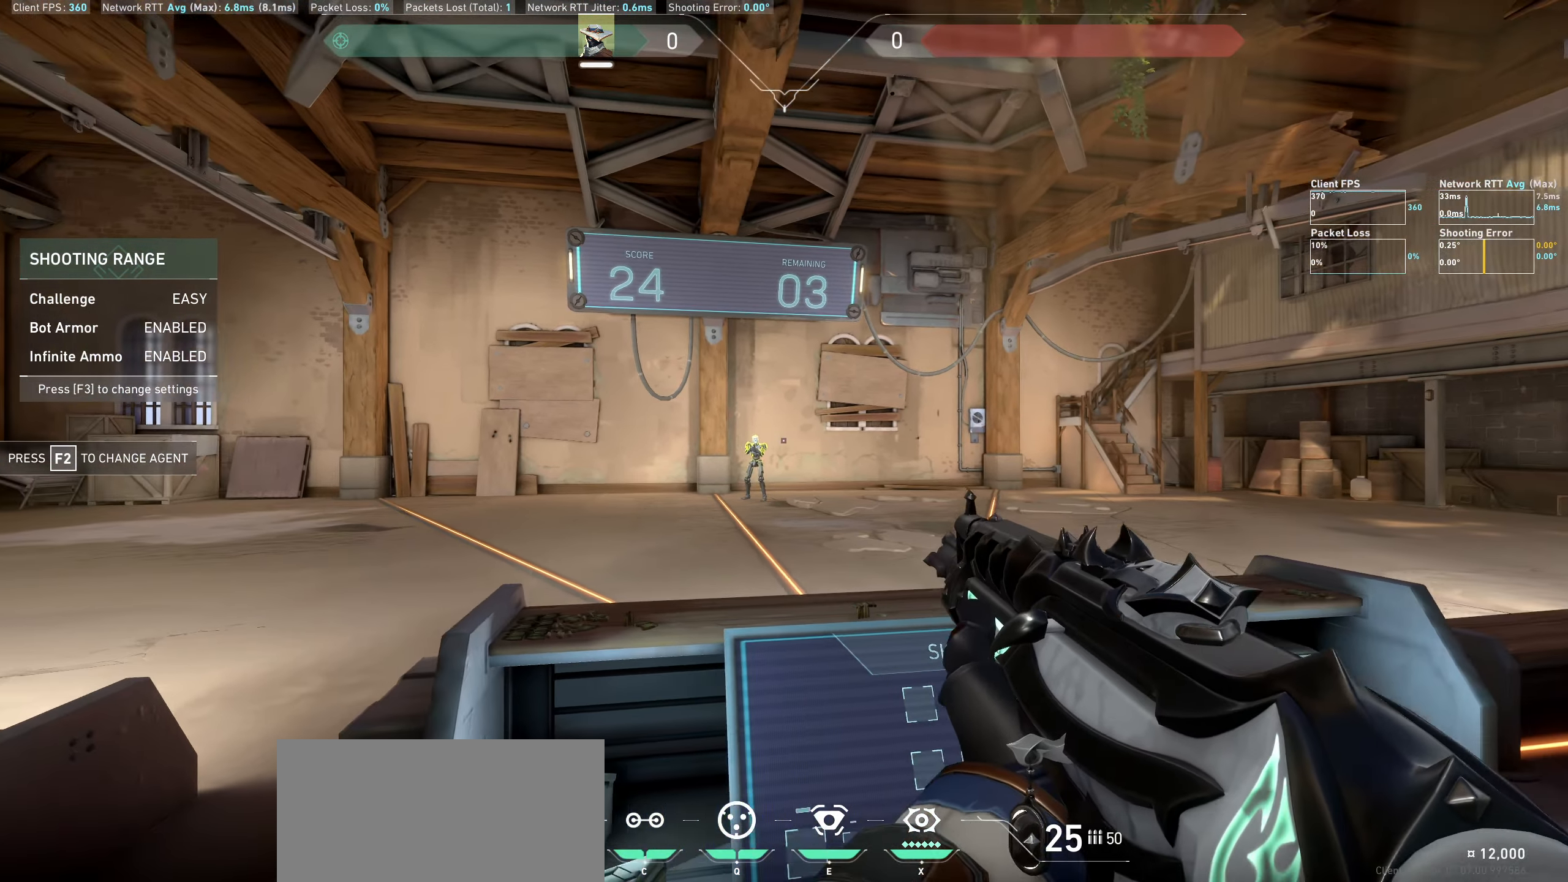
{"keys": [], "mouse": ["left"], "events": [[33, "a", "up"], [417, "mouse_left", "down"]]}
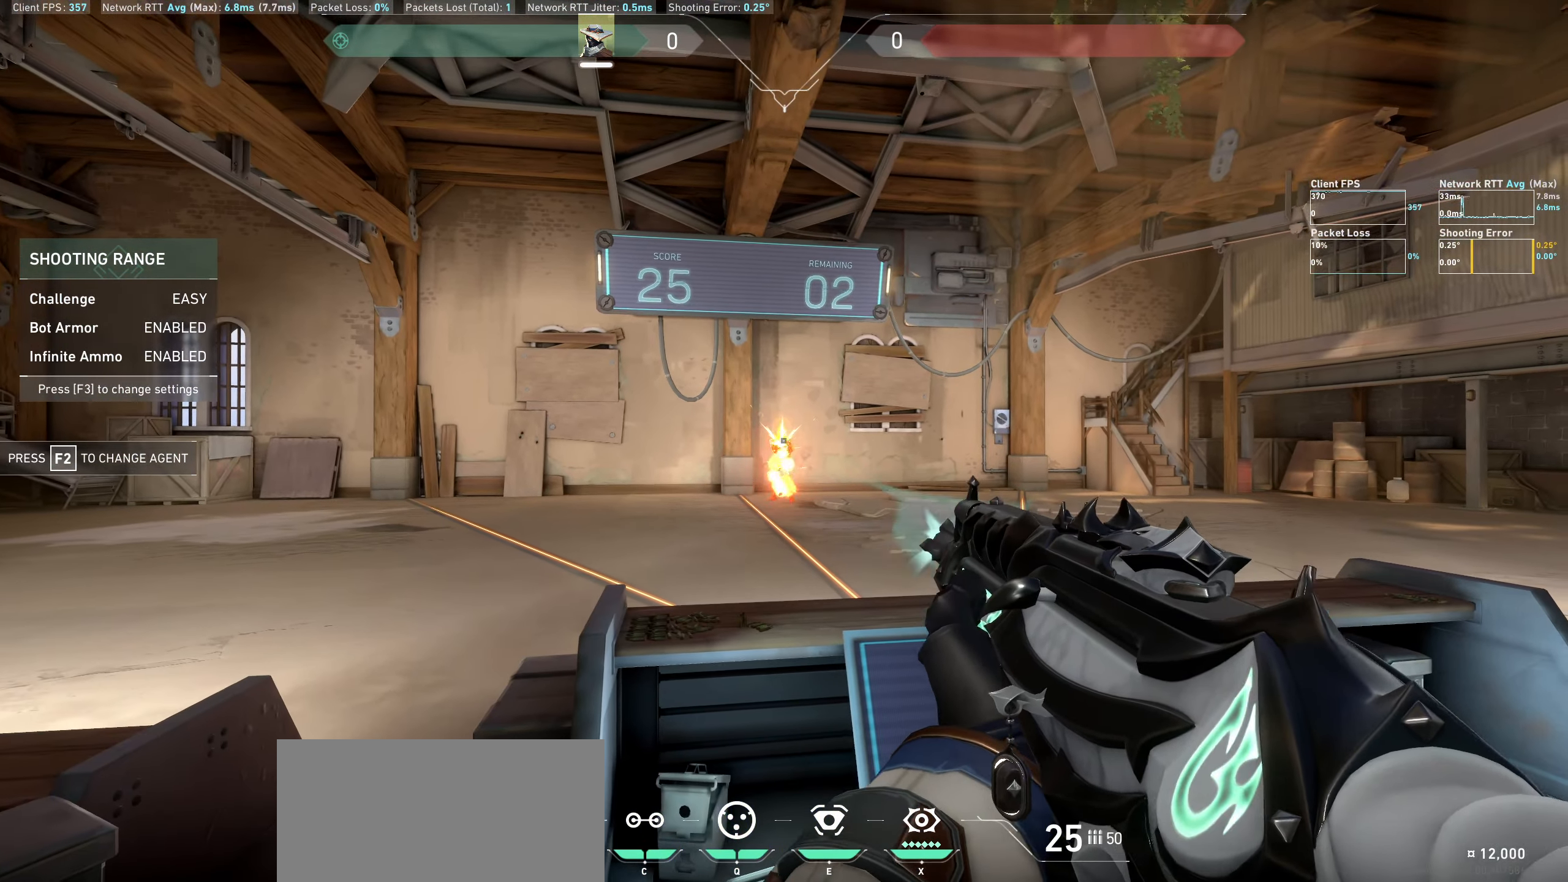
{"keys": ["d"], "mouse": [], "events": [[17, "mouse_left", "up"], [117, "d", "down"]]}
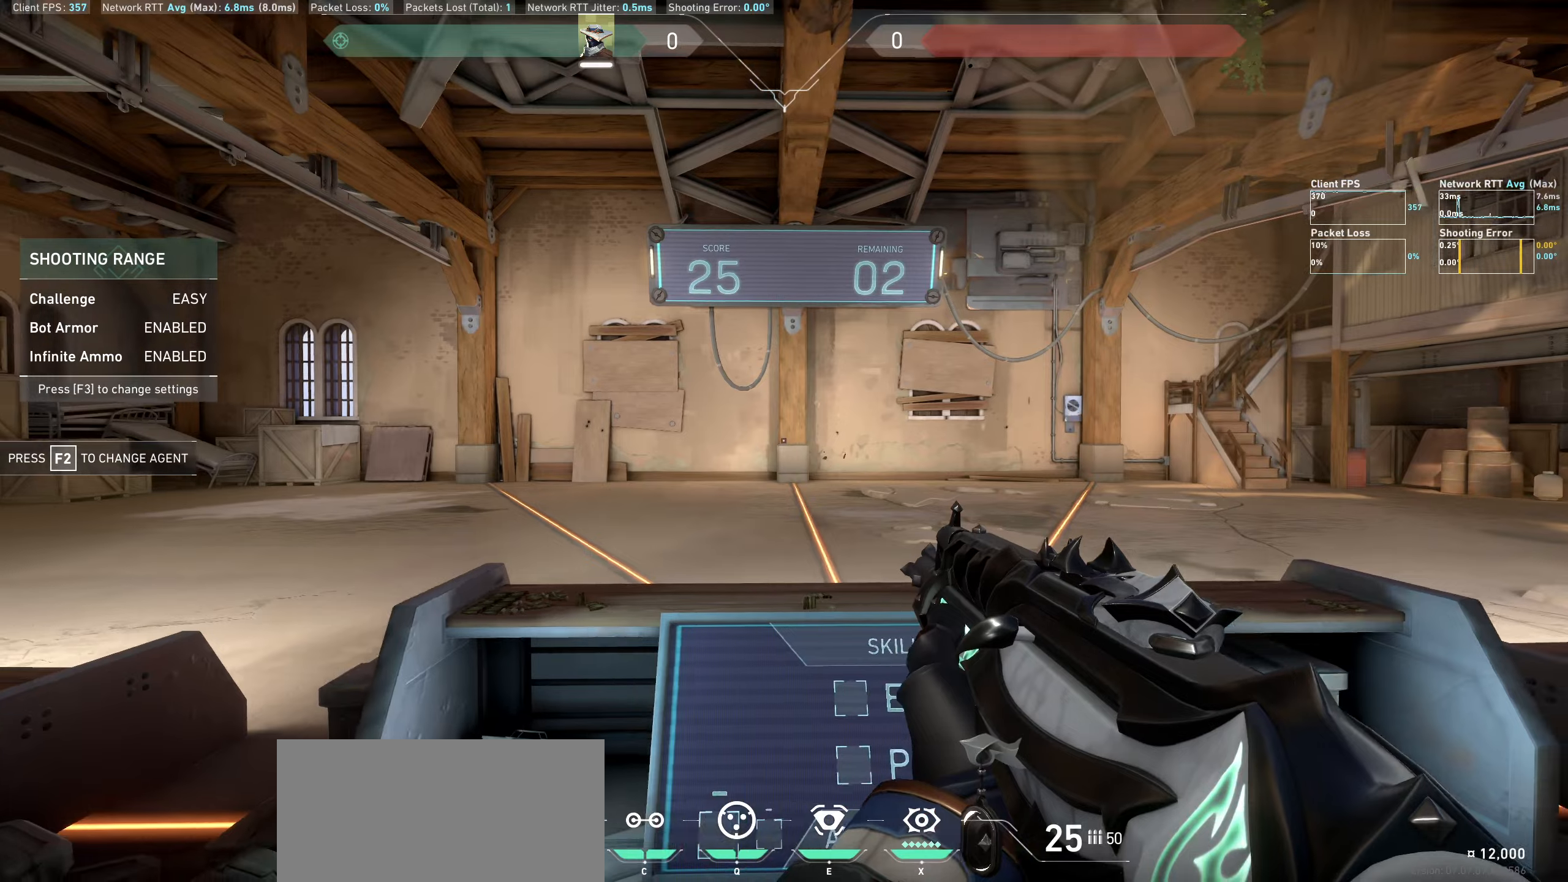
{"keys": ["a"], "mouse": [], "events": [[67, "d", "up"], [267, "a", "down"]]}
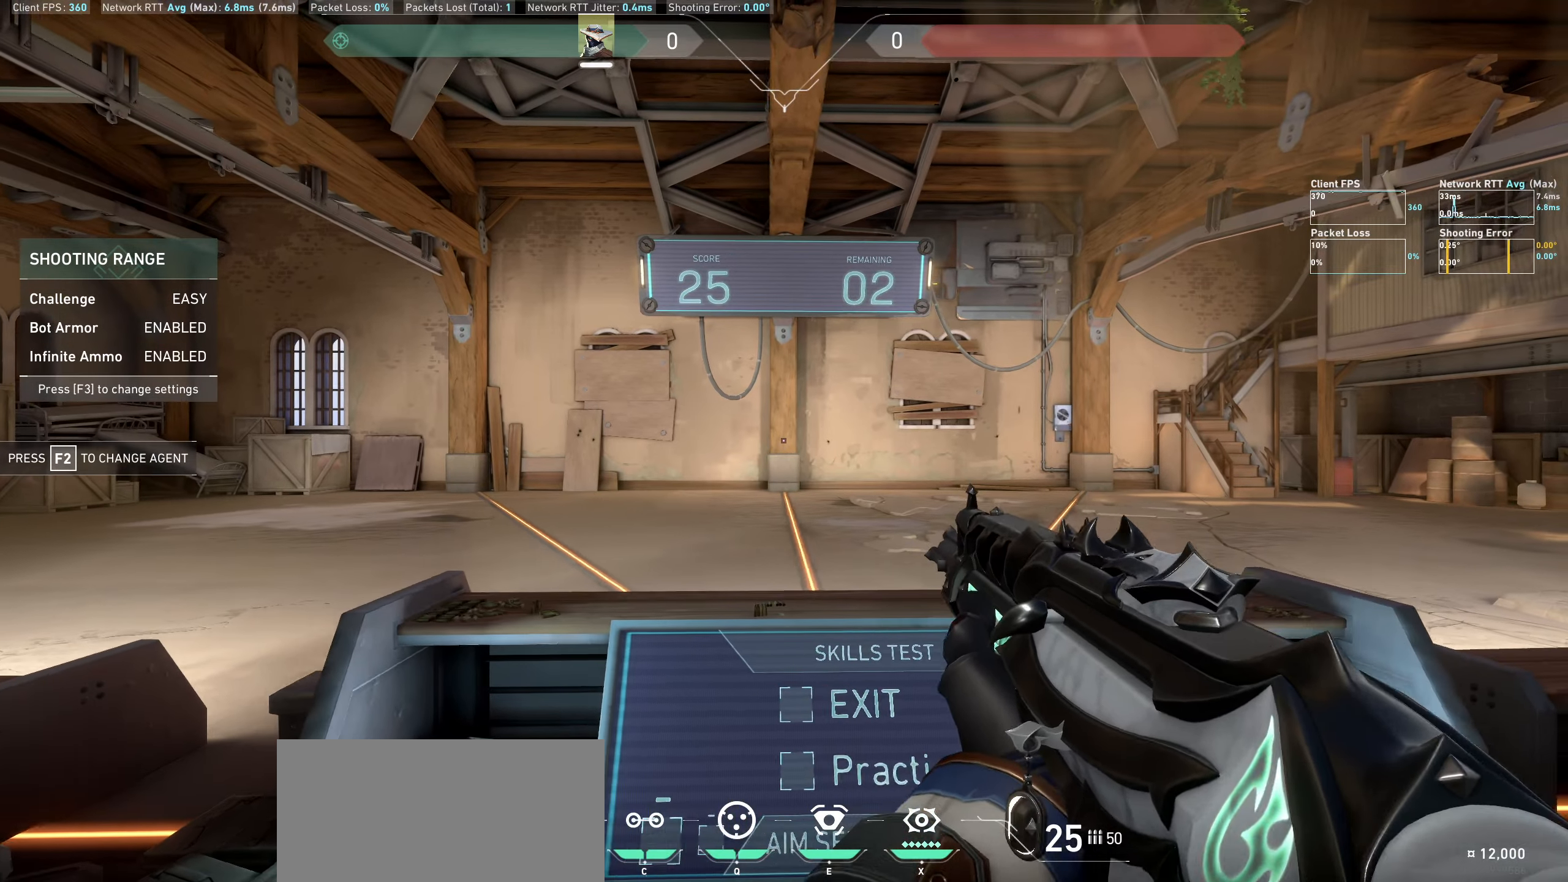
{"keys": [], "mouse": [], "events": [[34, "a", "up"]]}
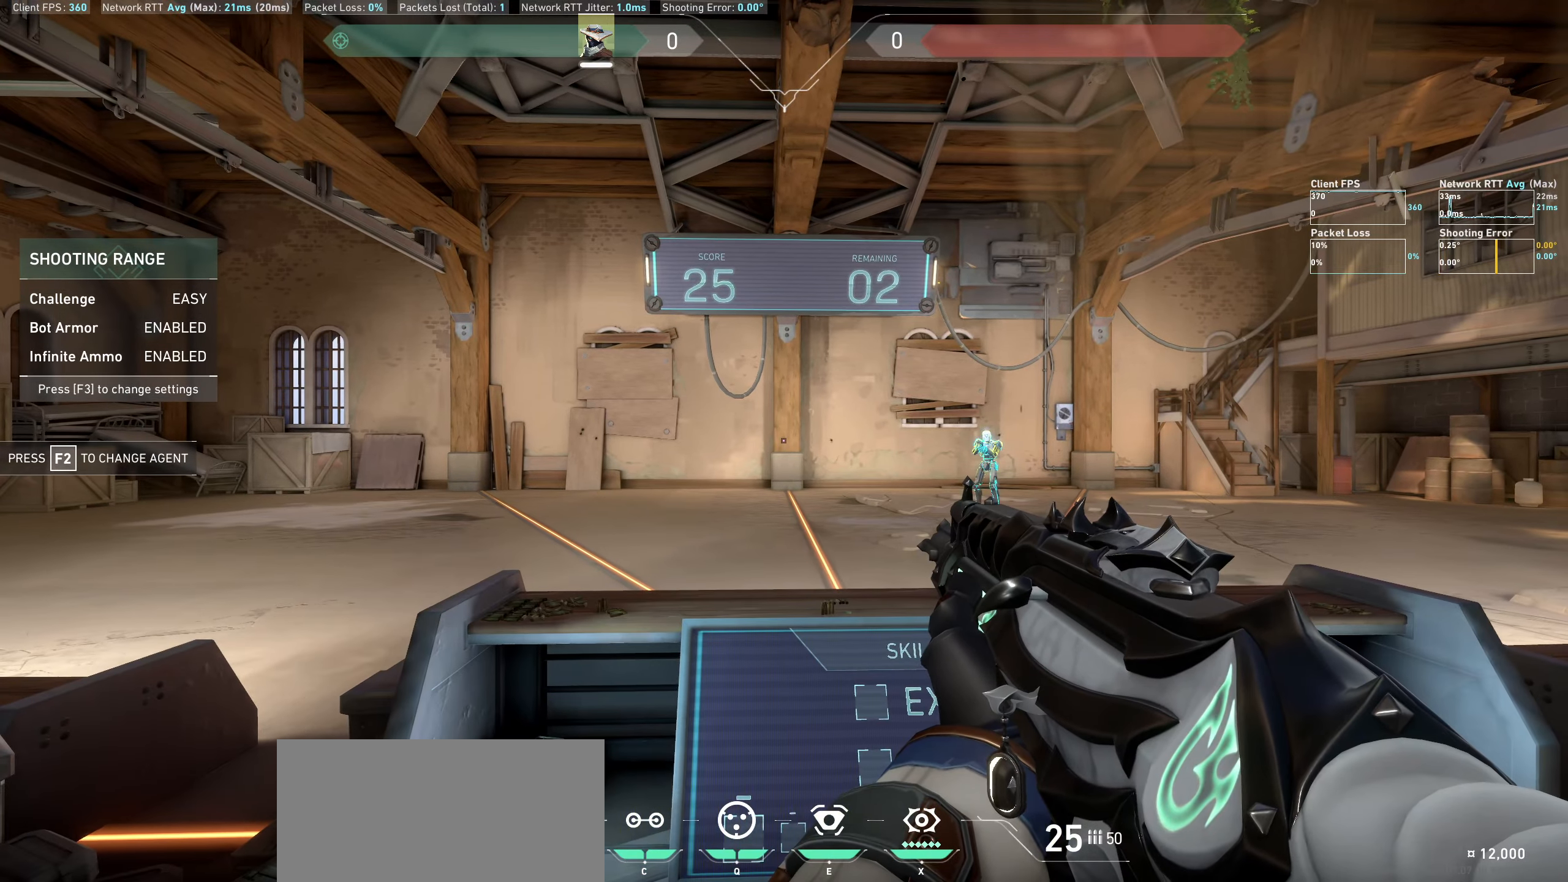
{"keys": ["a"], "mouse": [], "events": [[284, "a", "down"]]}
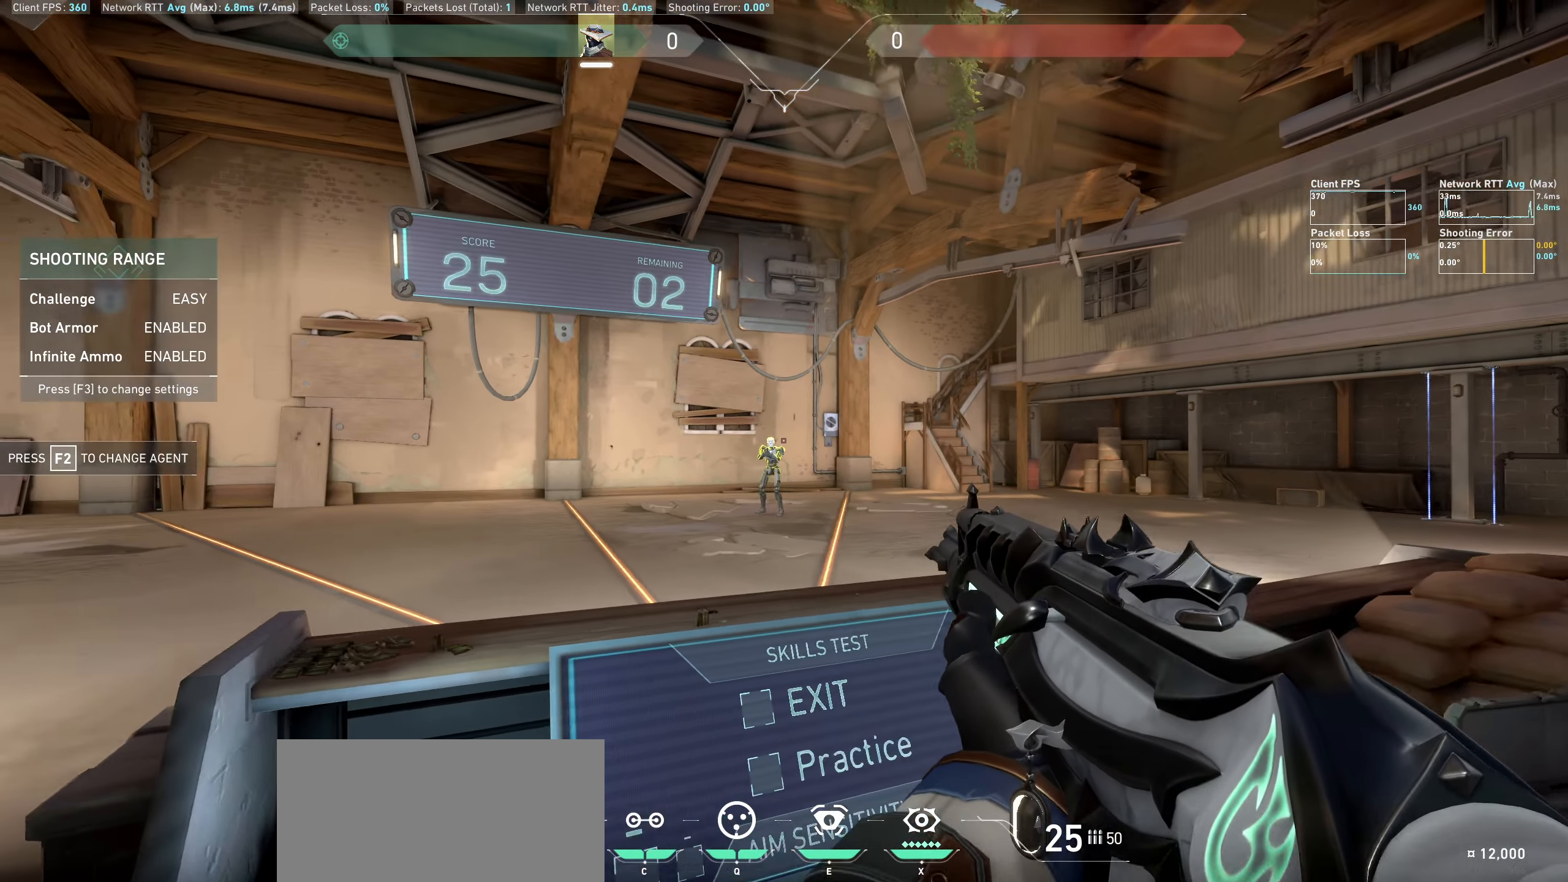
{"keys": ["d"], "mouse": [], "events": [[67, "a", "up"], [334, "mouse_left", "down"], [434, "mouse_left", "up"], [467, "d", "down"]]}
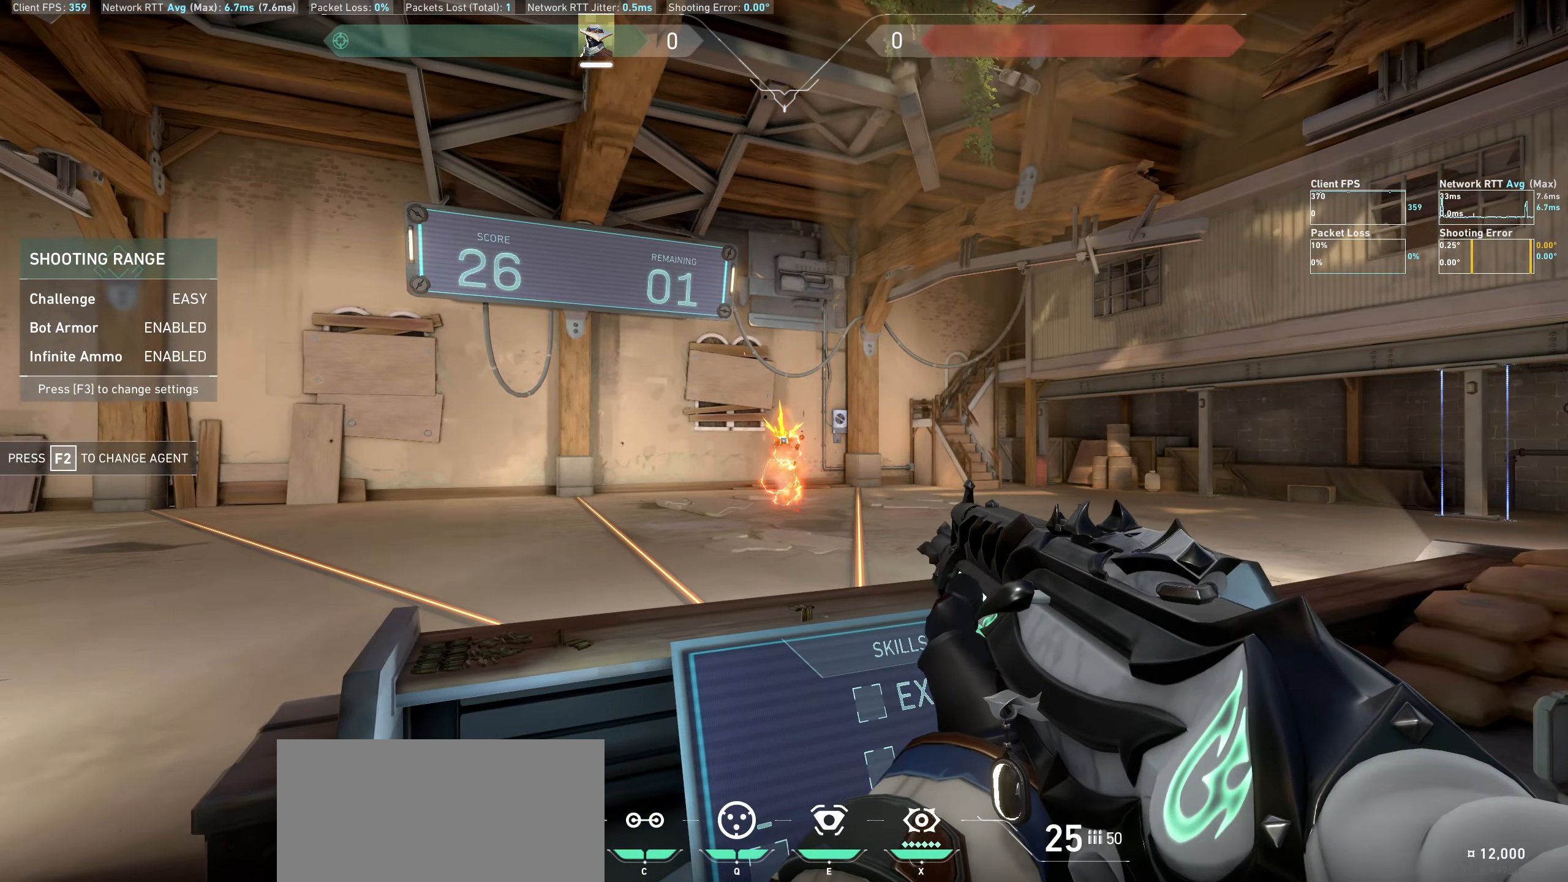
{"keys": [], "mouse": [], "events": [[417, "d", "up"]]}
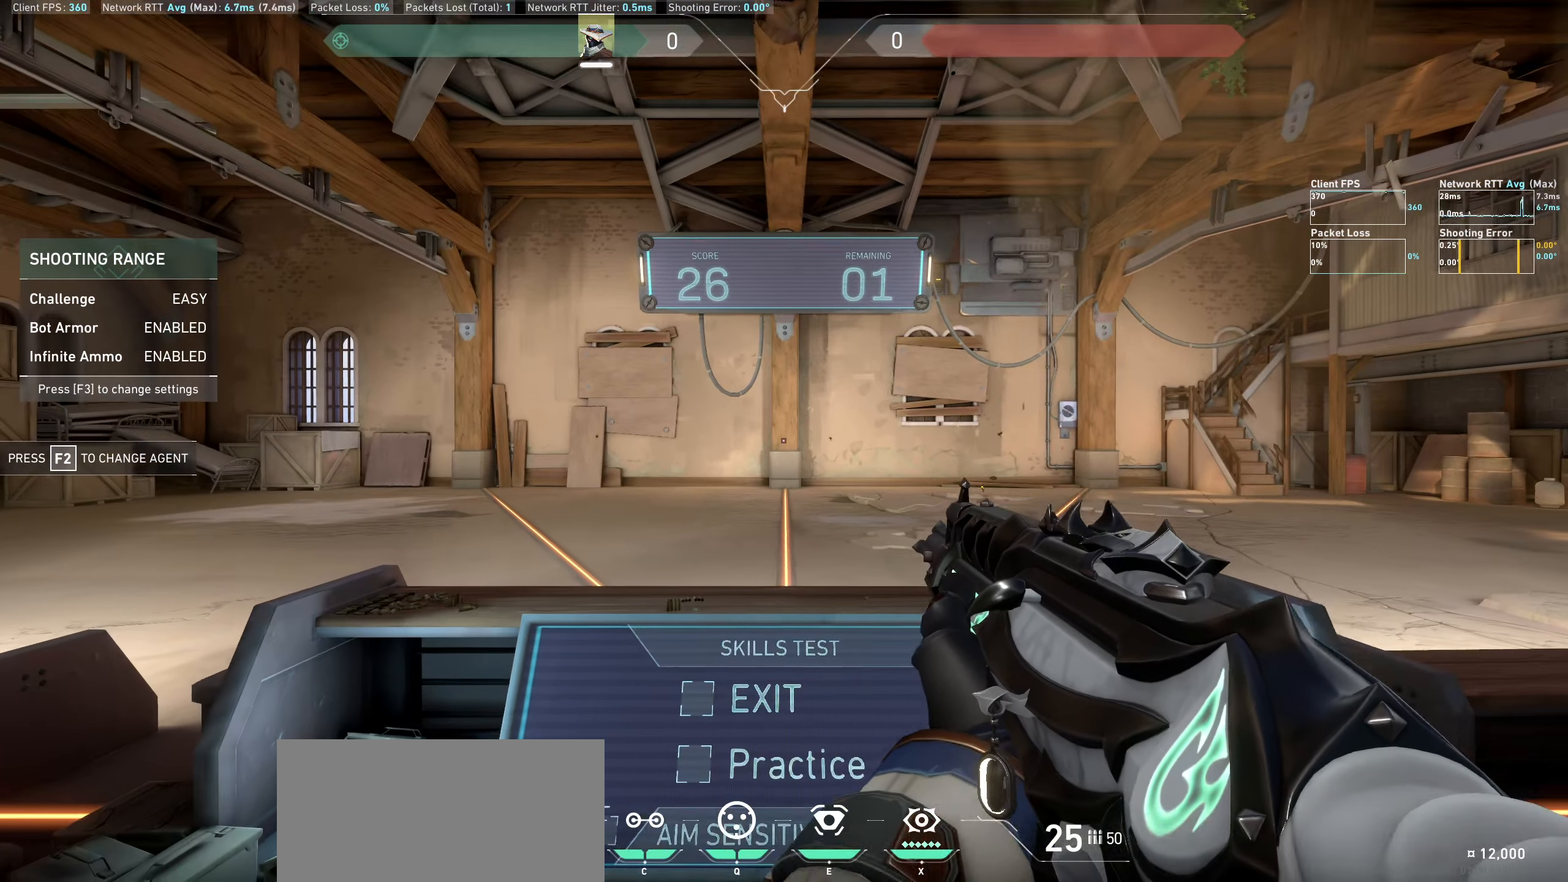
{"keys": [], "mouse": [], "events": [[167, "a", "down"], [367, "a", "up"]]}